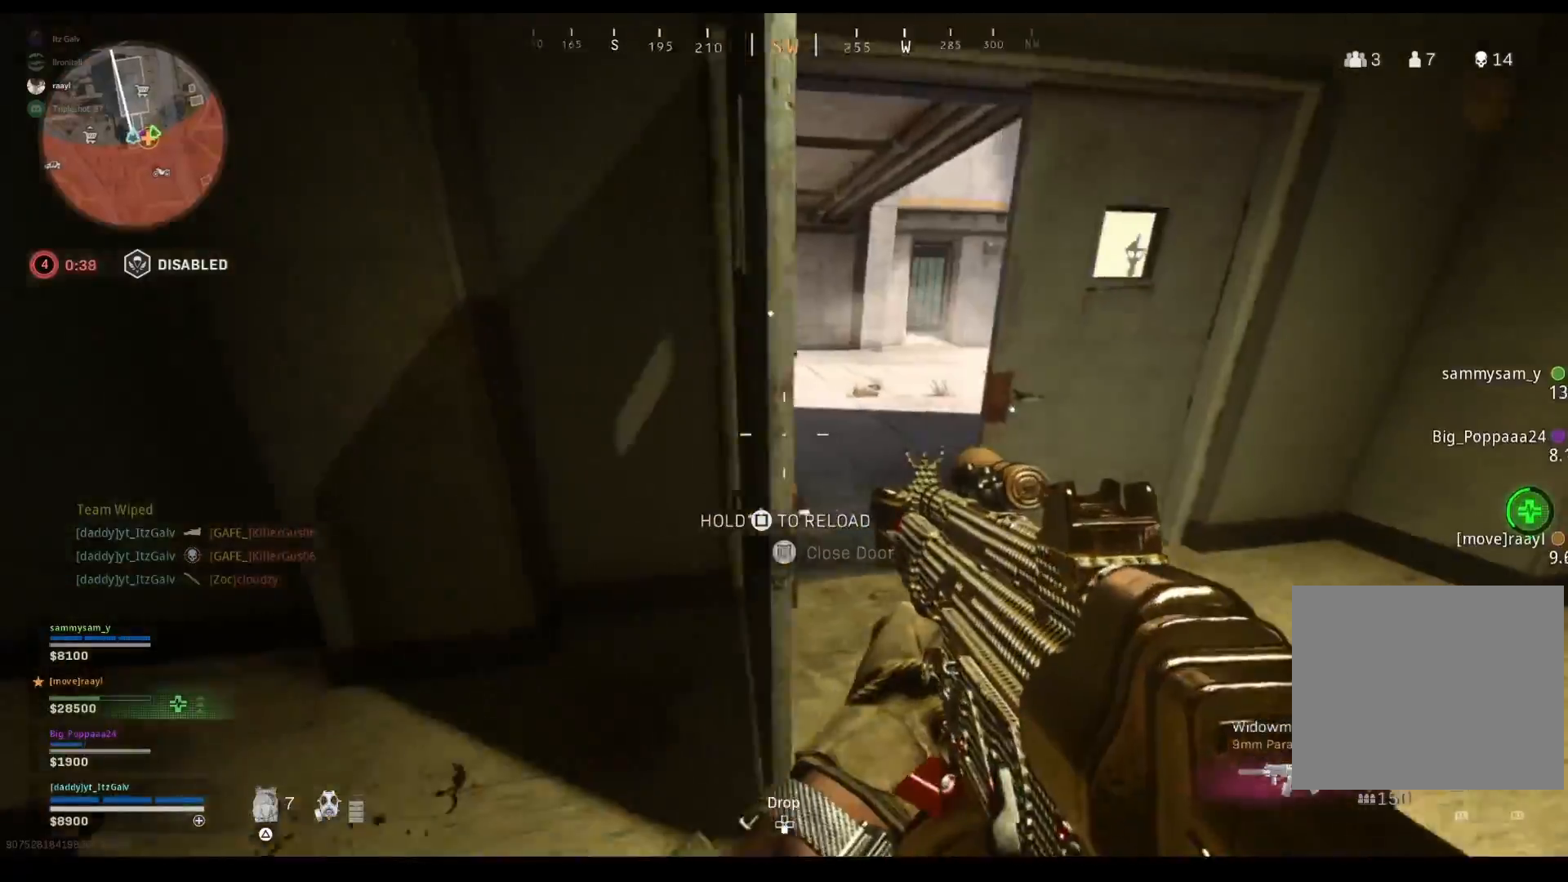
Gameplay with a controller (PlayStation layout); each line is a JSON object with the inputs held at the frame after it. "events" lists button and stick changes between this image and that frame as [ms after this image, input, new state], when the widget could be followed in between. Not read: L3 R3.
{"buttons": ["SQUARE"], "left_stick": "down", "right_stick": "center", "events": [[33, "right_stick", "left"], [133, "left_stick", "up-left"], [200, "right_stick", "center"], [233, "SQUARE", "down"], [367, "left_stick", "down-left"], [467, "left_stick", "down"]]}
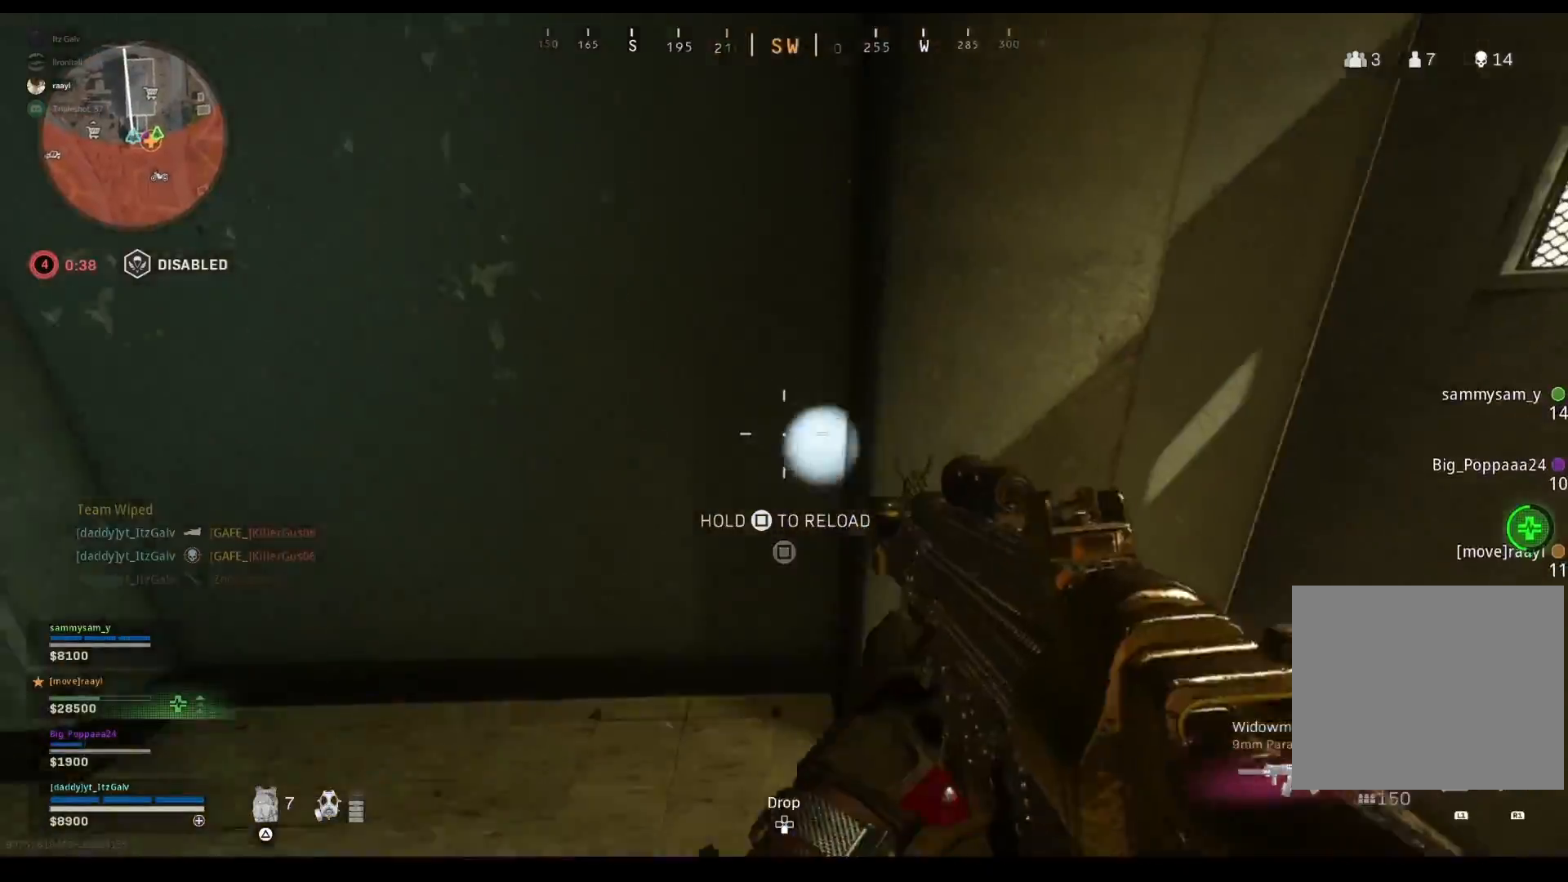
{"buttons": [], "left_stick": "up-right", "right_stick": "center", "events": [[67, "left_stick", "down-right"], [100, "SQUARE", "up"], [200, "right_stick", "right"], [233, "left_stick", "right"], [333, "left_stick", "up-right"], [500, "right_stick", "center"]]}
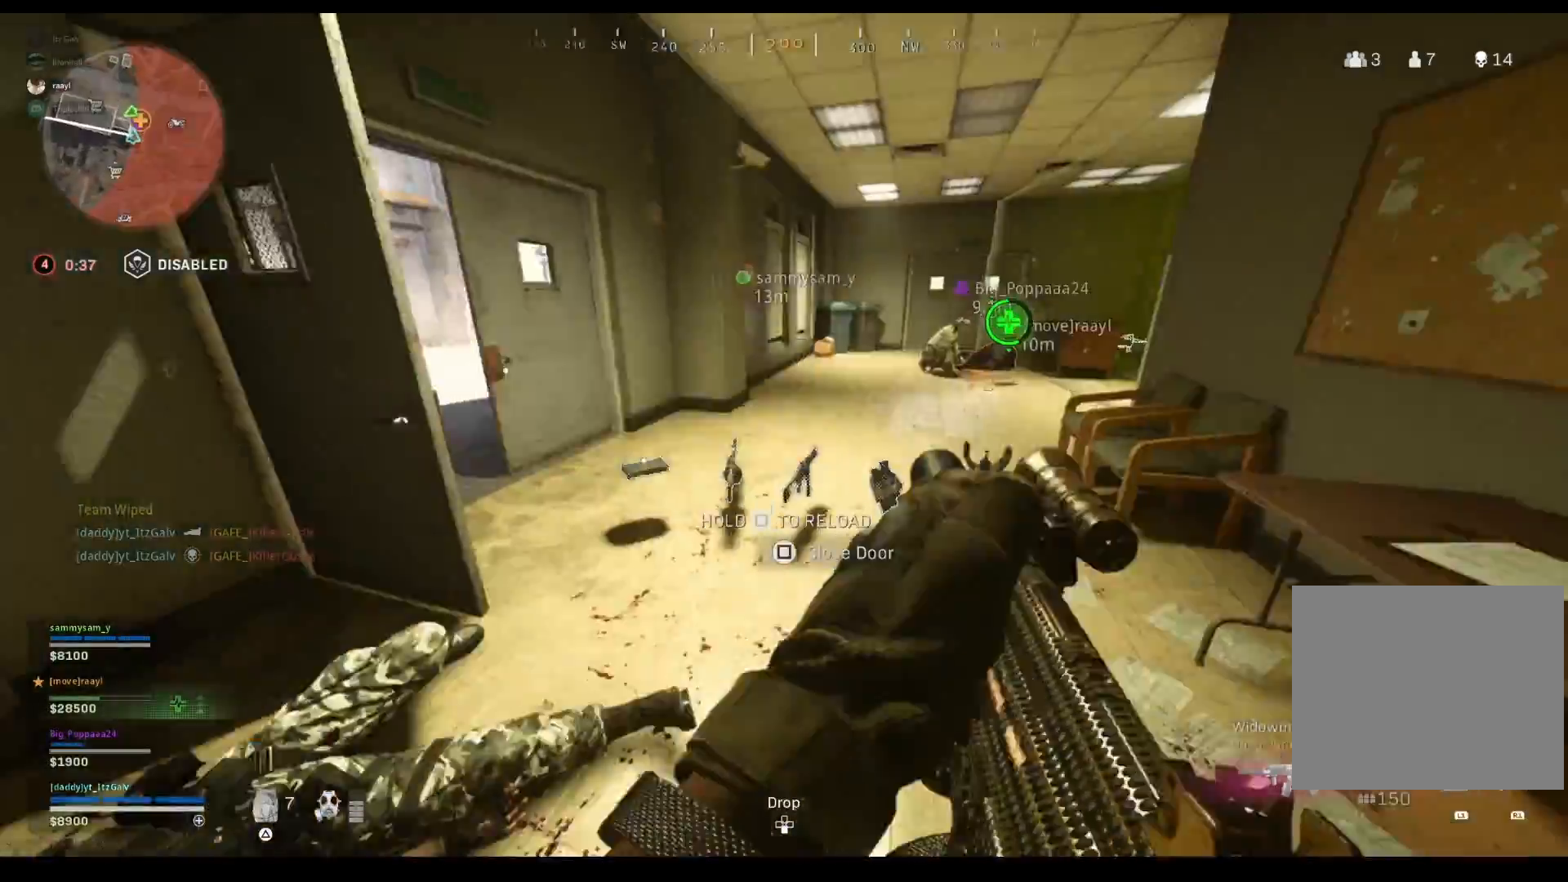
{"buttons": [], "left_stick": "up", "right_stick": "center", "events": [[200, "right_stick", "right"], [300, "left_stick", "up"], [333, "right_stick", "center"]]}
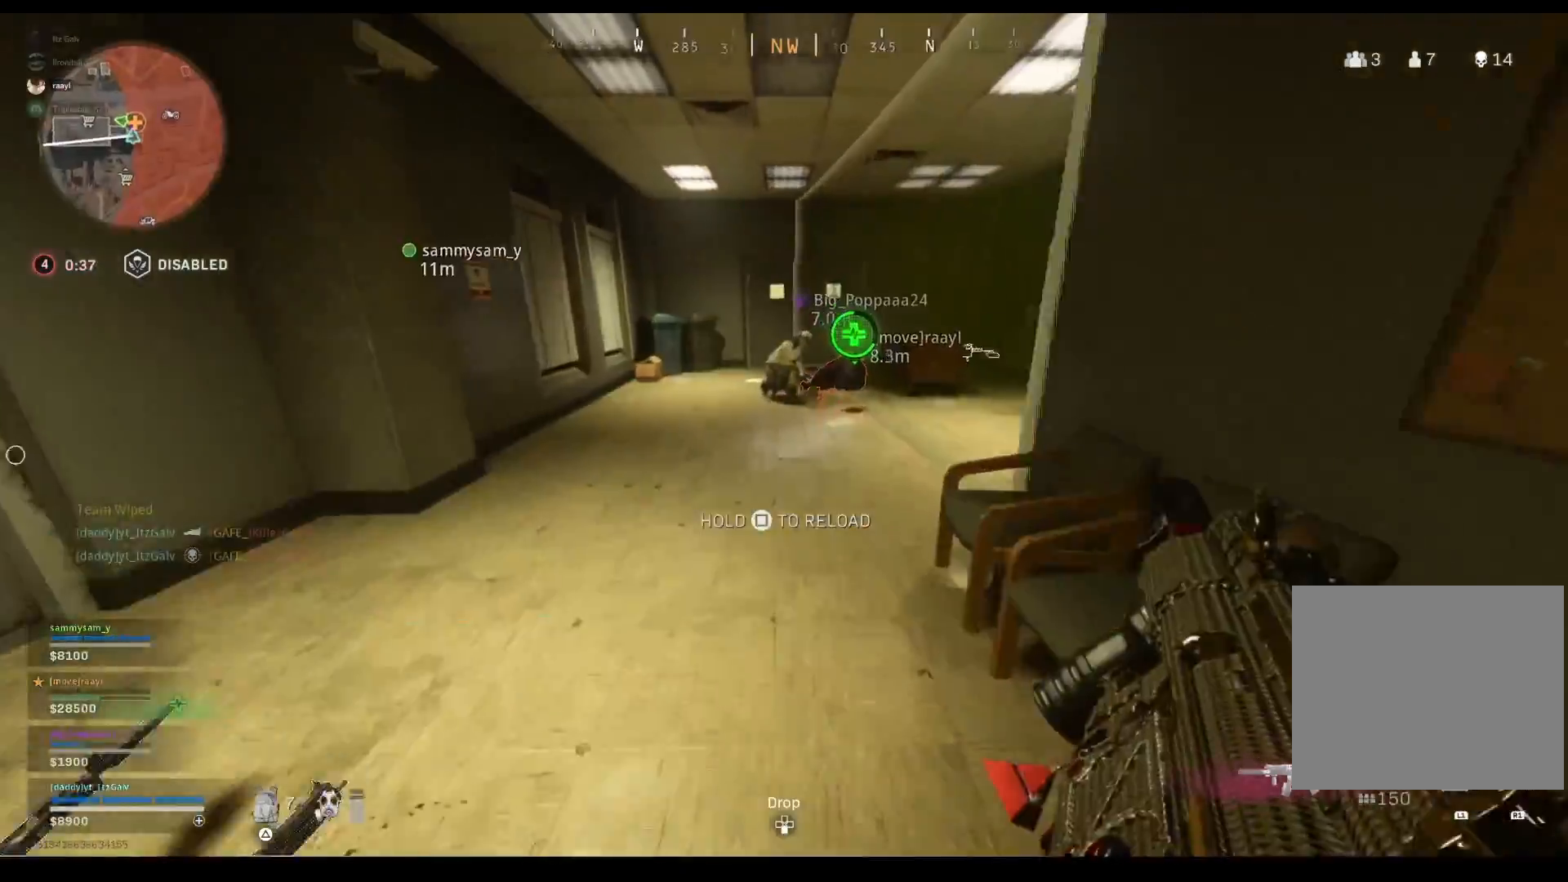
{"buttons": [], "left_stick": "up-left", "right_stick": "left", "events": [[33, "CROSS", "down"], [100, "CROSS", "up"], [333, "left_stick", "up-left"], [333, "right_stick", "left"]]}
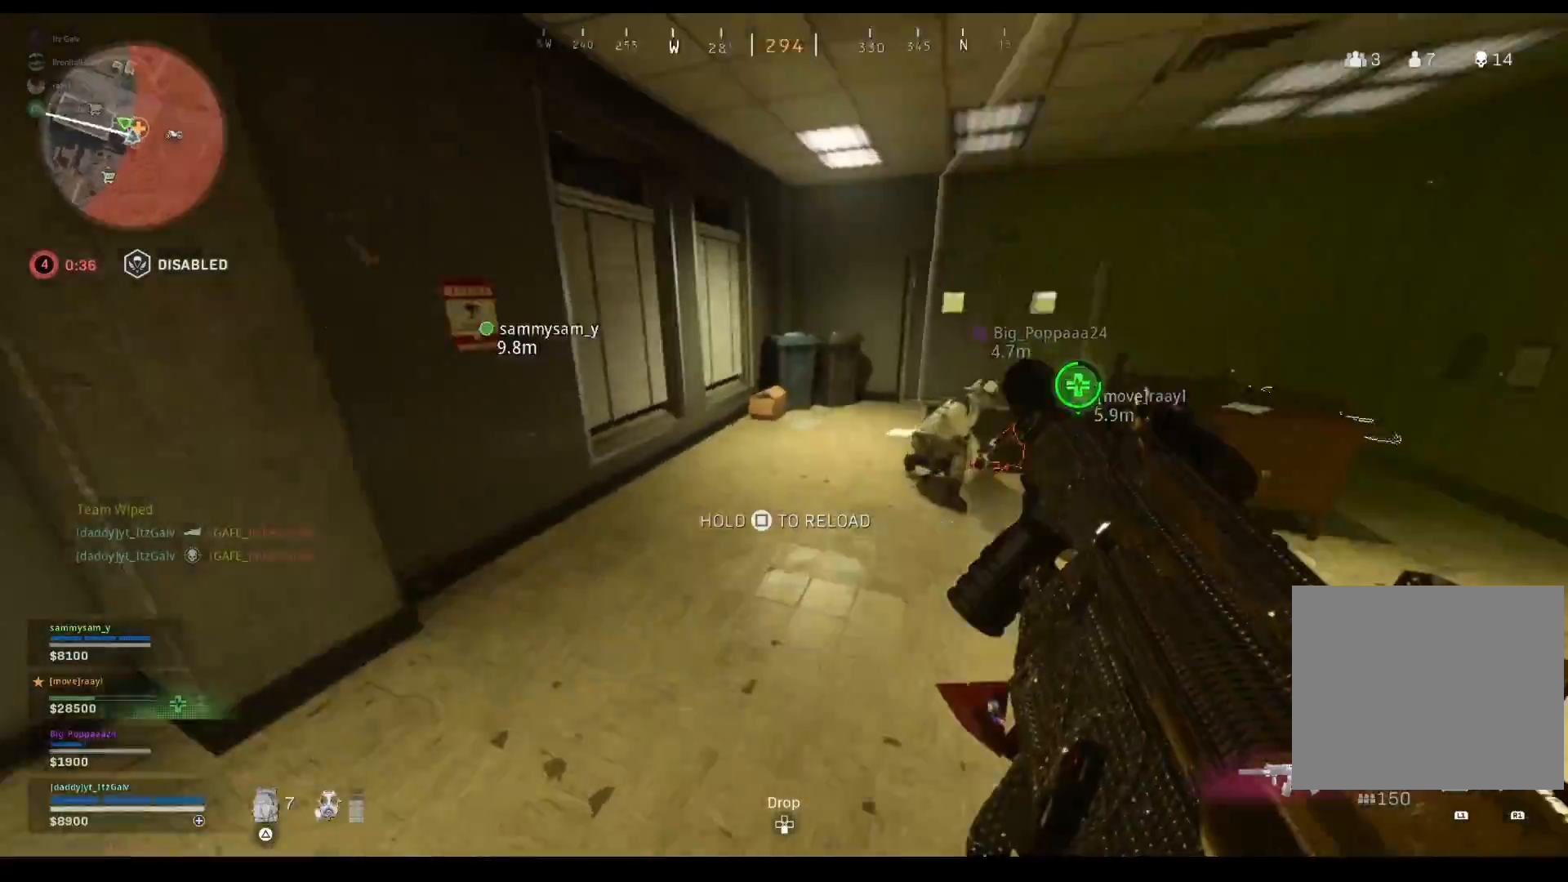
{"buttons": [], "left_stick": "up-left", "right_stick": "center", "events": [[433, "right_stick", "center"]]}
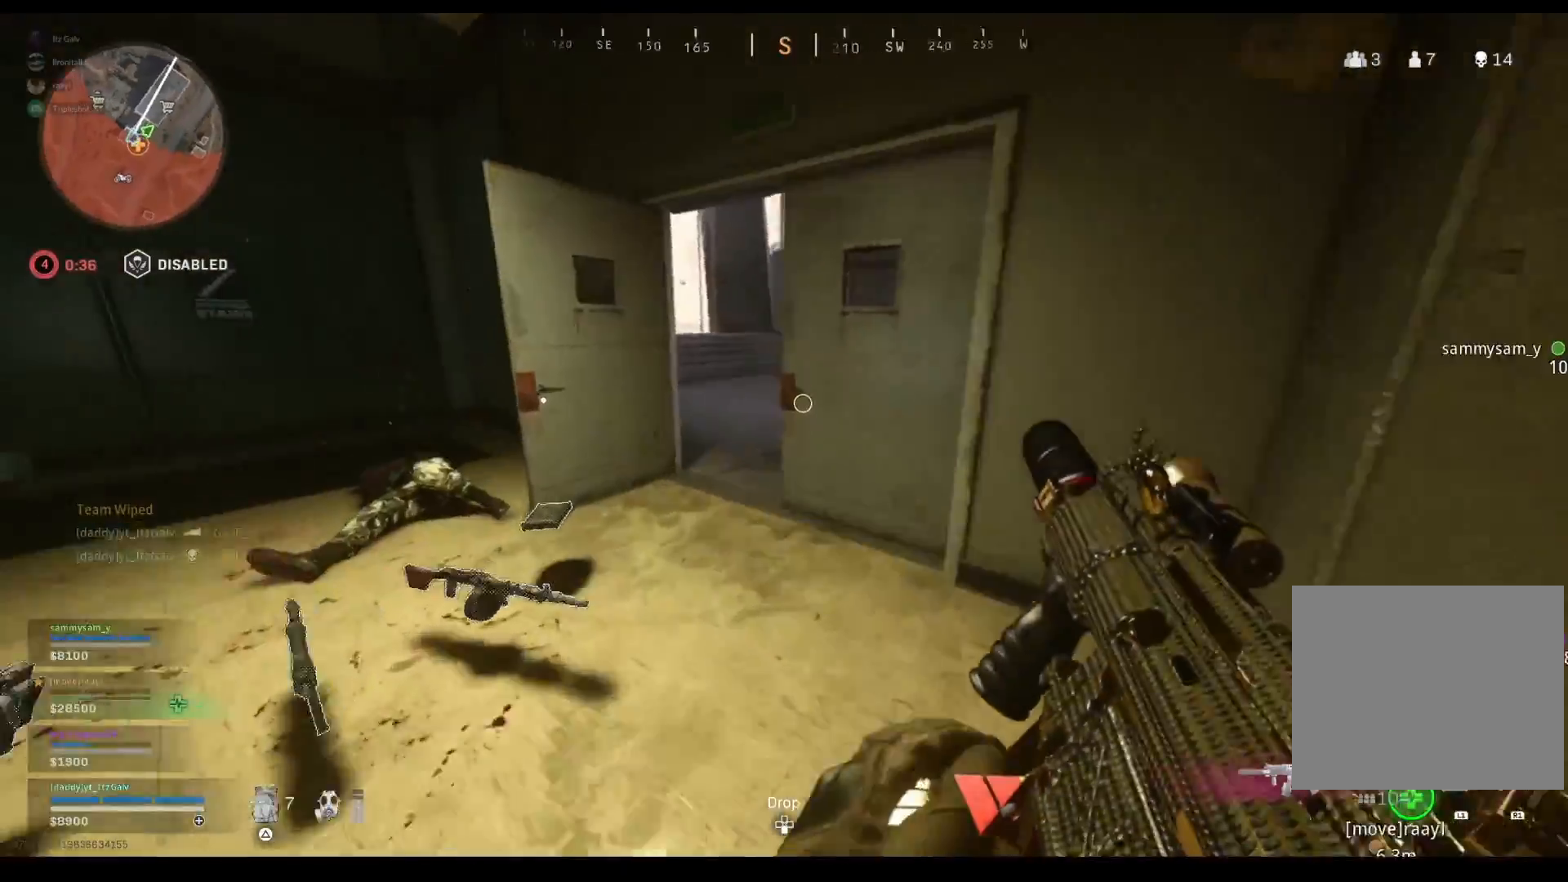
{"buttons": ["TRIANGLE"], "left_stick": "up", "right_stick": "right", "events": [[67, "right_stick", "left"], [167, "right_stick", "up-left"], [267, "right_stick", "right"], [367, "right_stick", "center"], [400, "left_stick", "up"], [467, "TRIANGLE", "down"], [500, "right_stick", "right"]]}
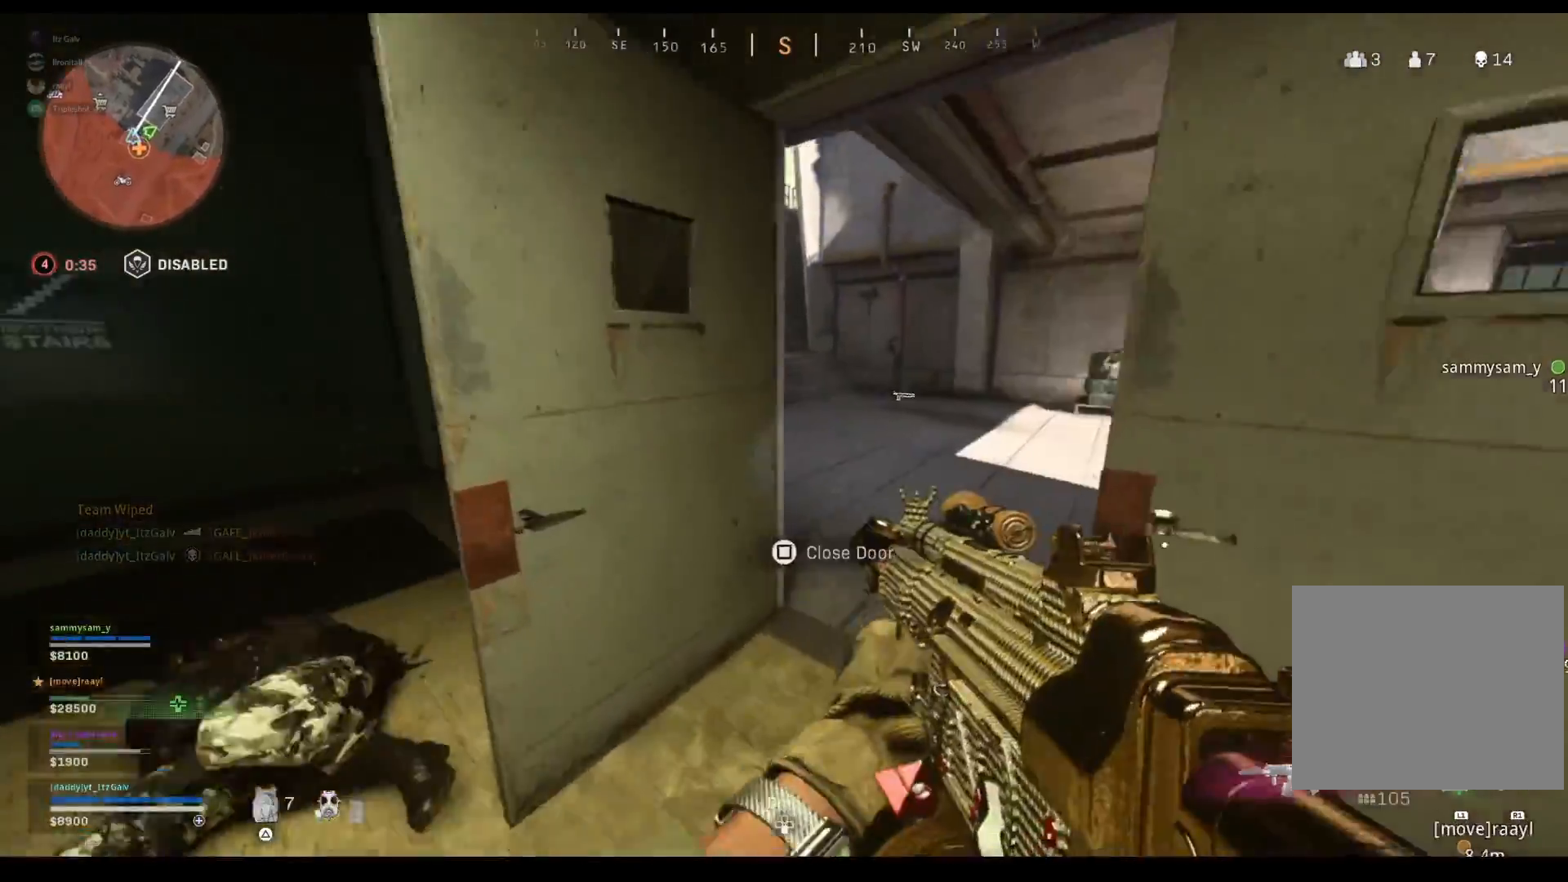
{"buttons": [], "left_stick": "up-left", "right_stick": "center", "events": [[33, "TRIANGLE", "up"], [300, "right_stick", "center"], [367, "left_stick", "up-left"]]}
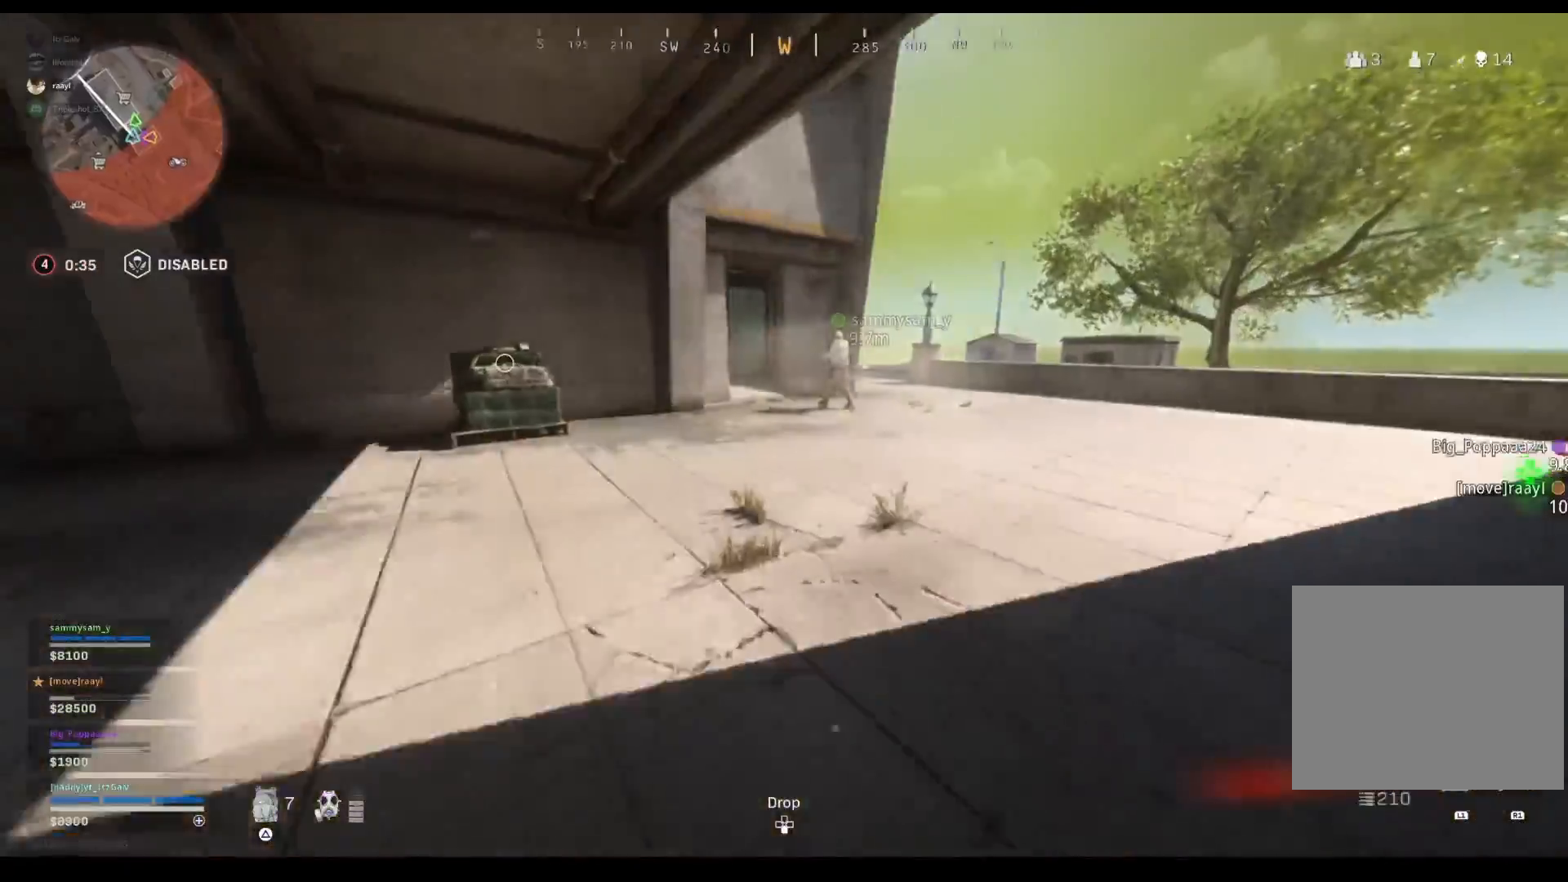
{"buttons": ["SQUARE"], "left_stick": "left", "right_stick": "center", "events": [[67, "right_stick", "up-left"], [200, "right_stick", "center"], [267, "CROSS", "down"], [267, "left_stick", "up"], [367, "CROSS", "up"], [433, "SQUARE", "down"], [500, "left_stick", "left"]]}
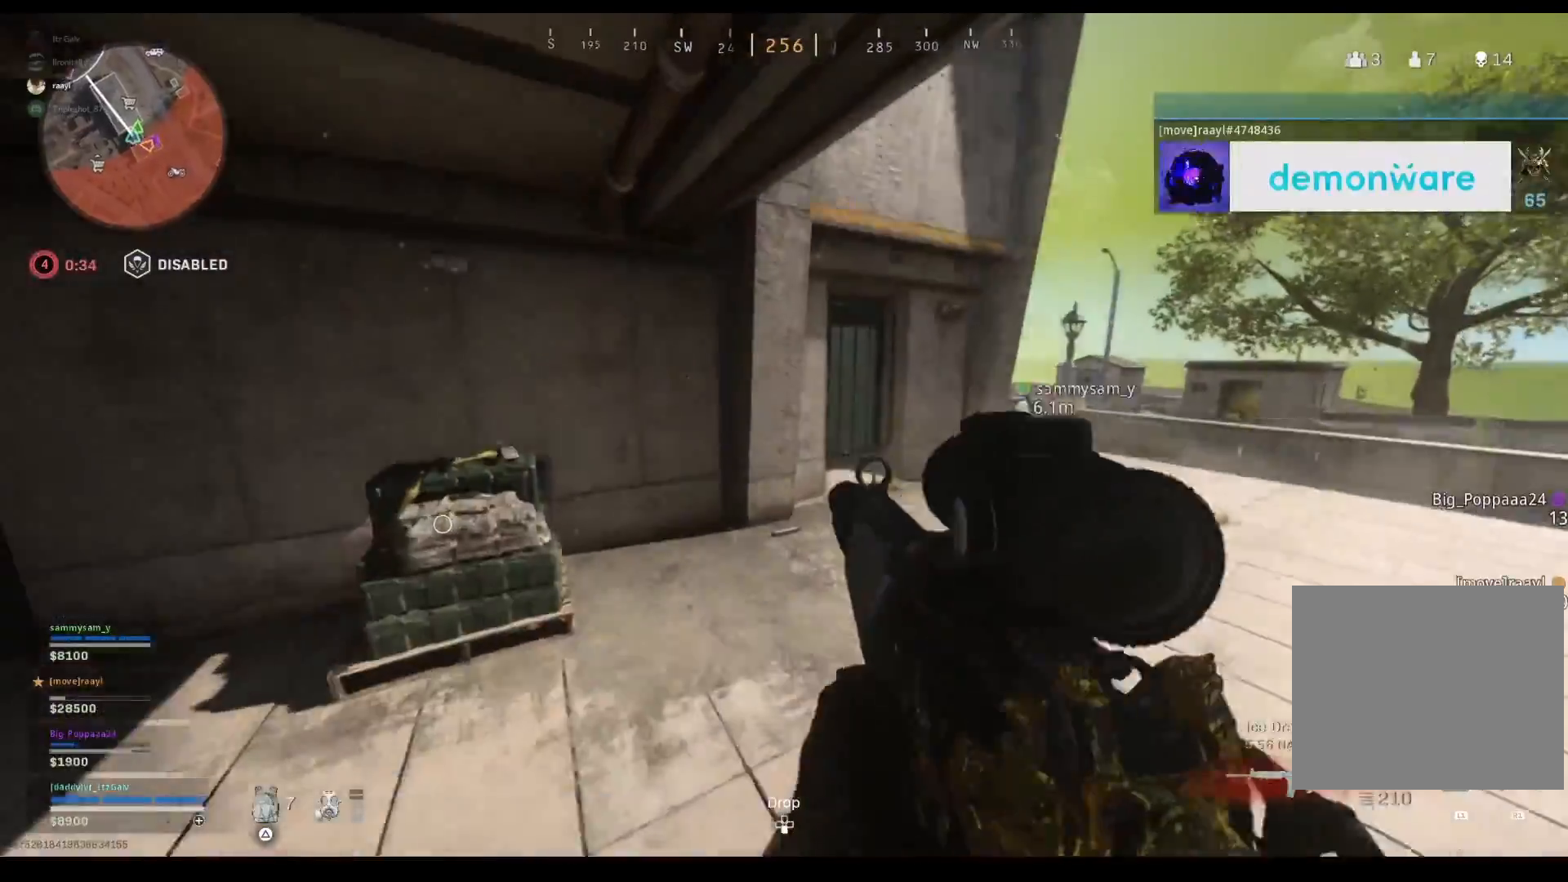
{"buttons": [], "left_stick": "down-left", "right_stick": "right", "events": [[33, "SQUARE", "up"], [100, "SQUARE", "down"], [167, "SQUARE", "up"], [200, "left_stick", "down-left"], [333, "right_stick", "right"]]}
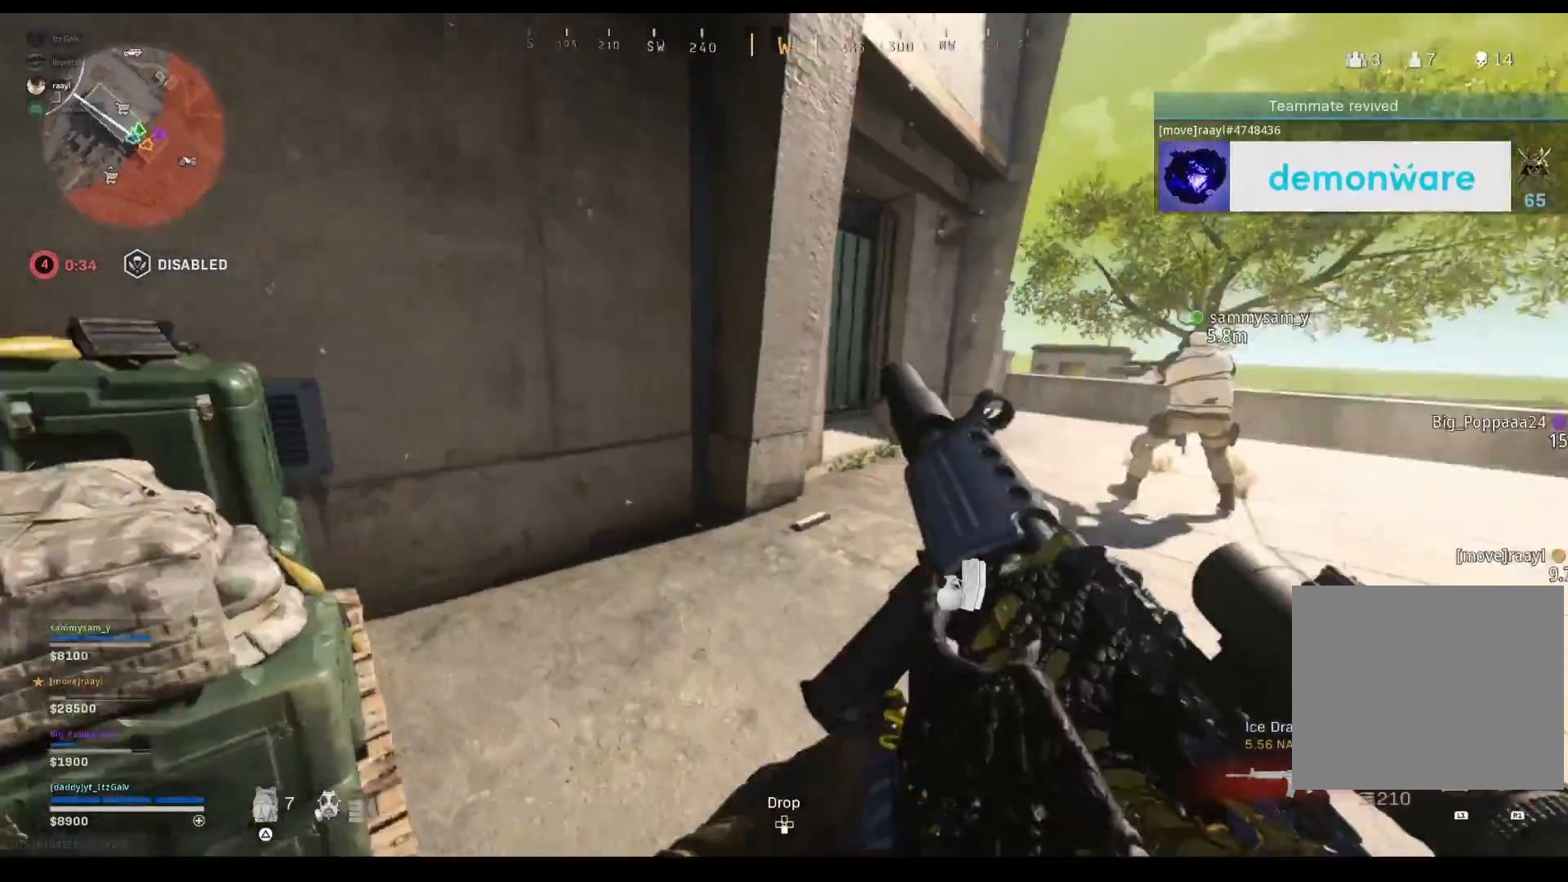
{"buttons": [], "left_stick": "up-left", "right_stick": "left", "events": [[33, "right_stick", "center"], [233, "right_stick", "left"], [500, "left_stick", "up-left"]]}
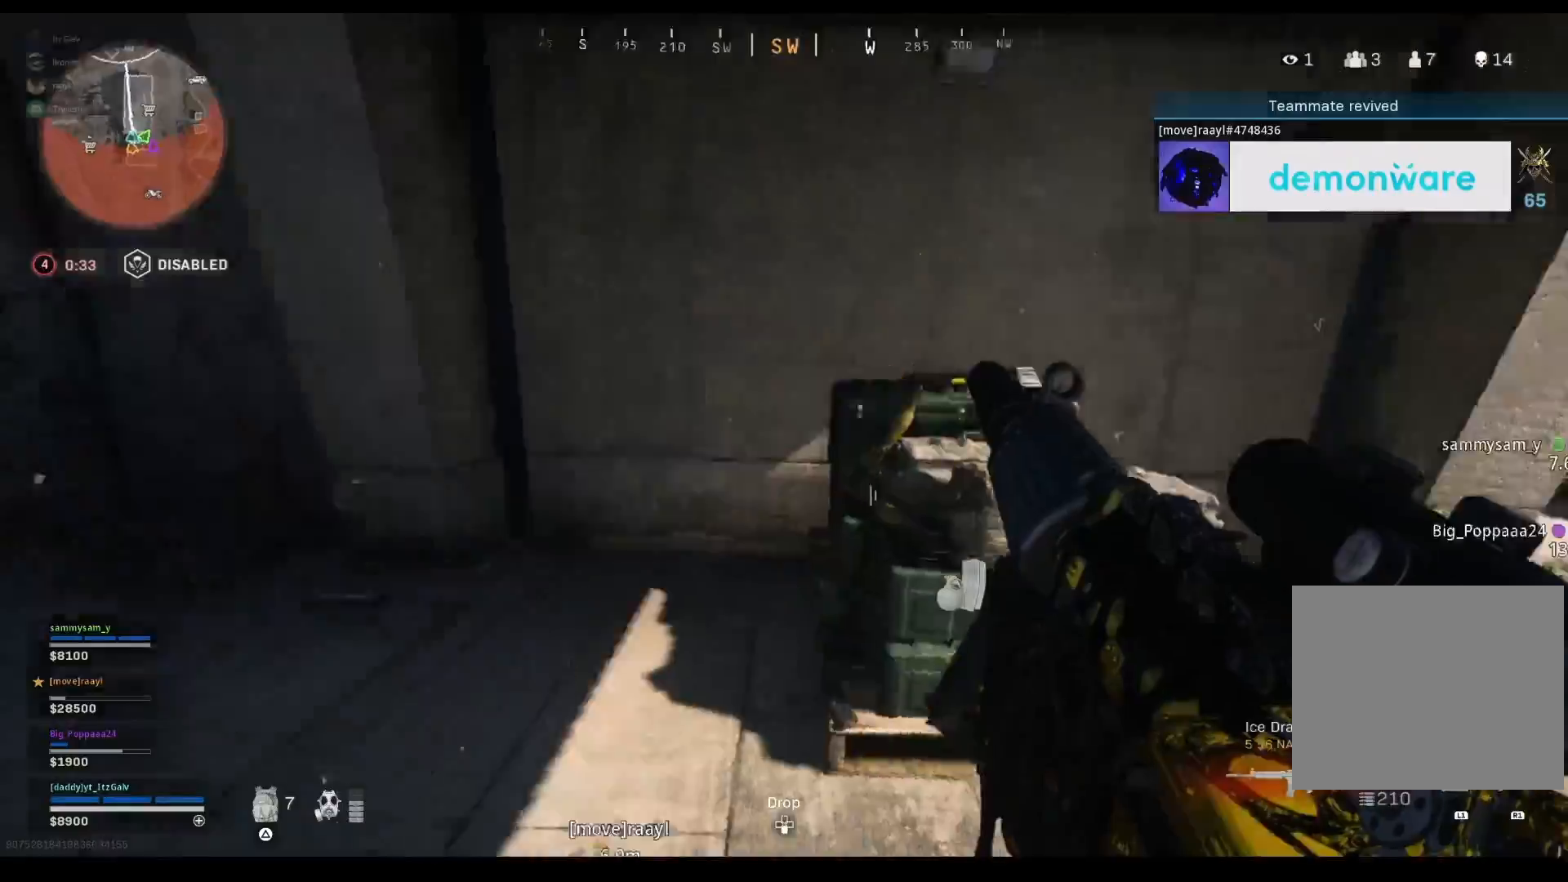
{"buttons": [], "left_stick": "up", "right_stick": "center", "events": [[167, "right_stick", "center"], [267, "right_stick", "left"], [300, "left_stick", "up"], [367, "right_stick", "center"]]}
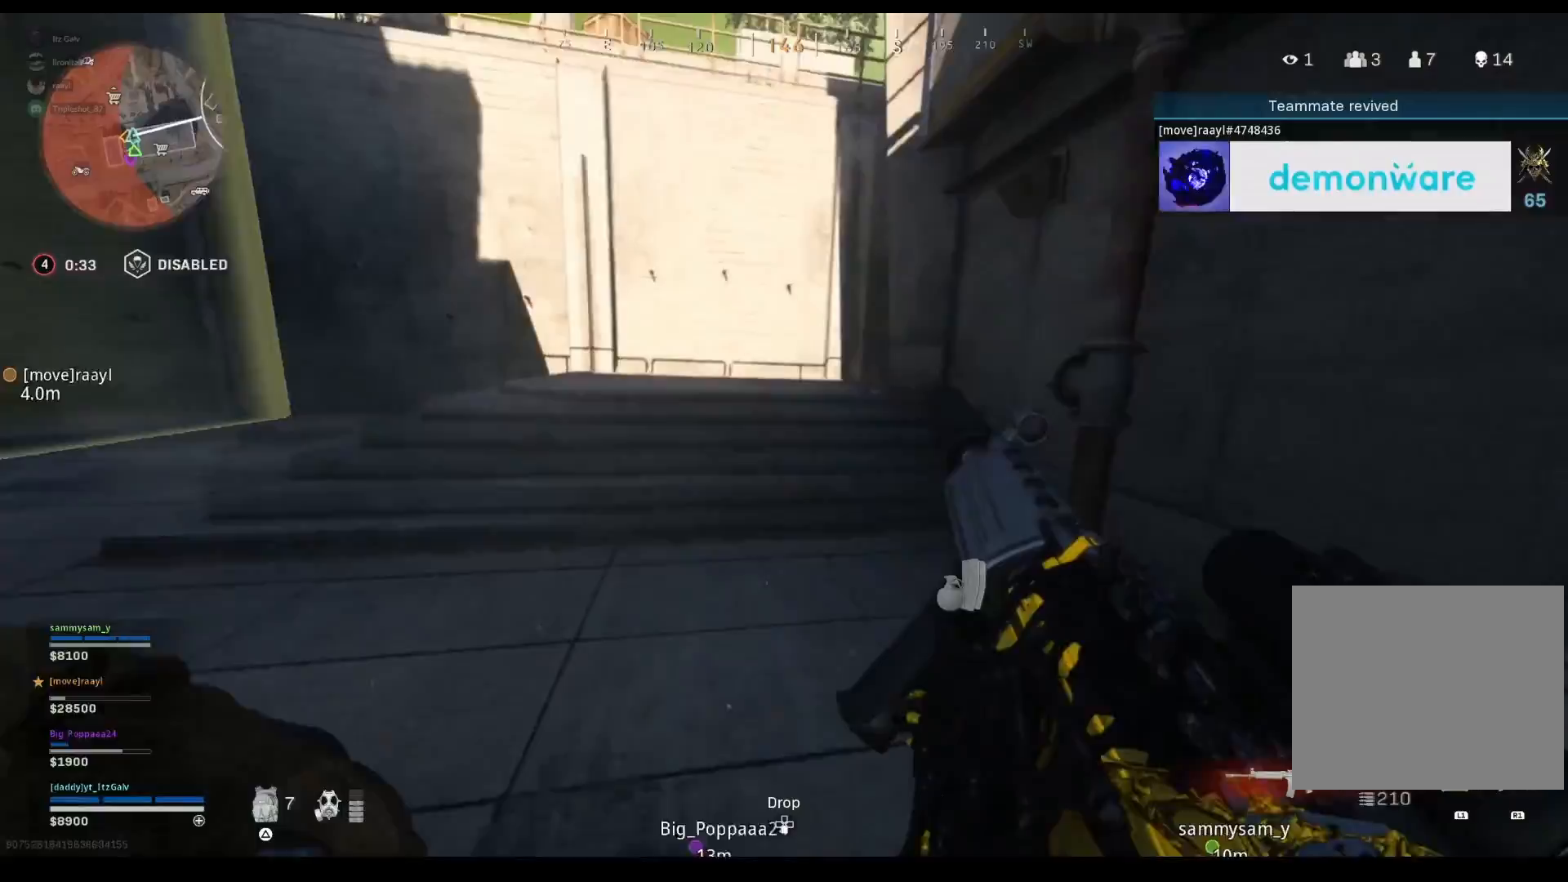
{"buttons": [], "left_stick": "left", "right_stick": "center", "events": [[33, "right_stick", "right"], [167, "right_stick", "center"], [433, "left_stick", "left"]]}
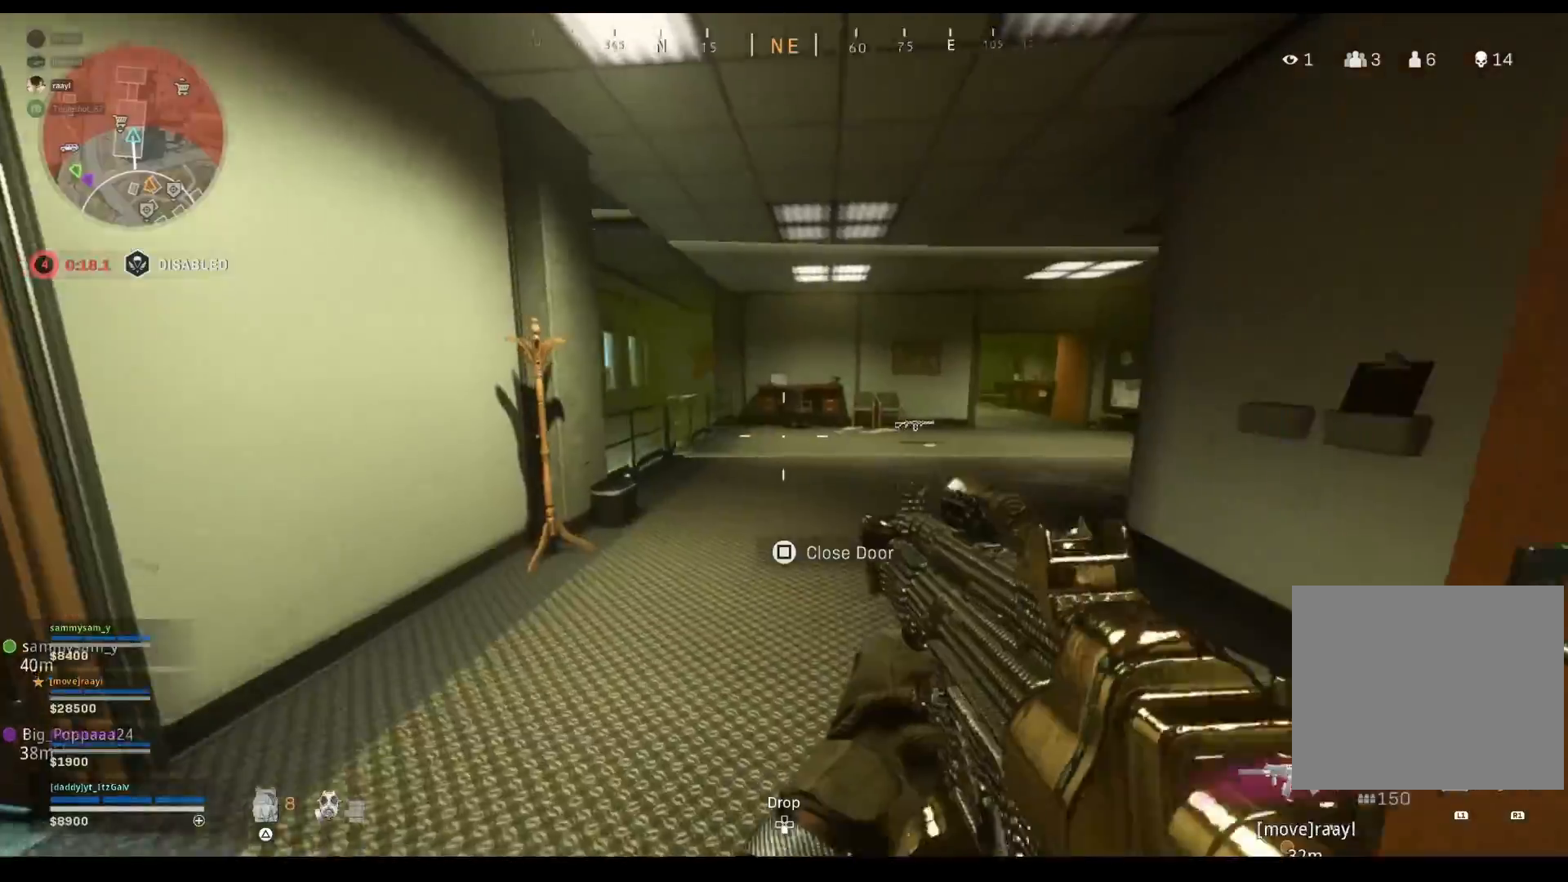
{"buttons": [], "left_stick": "up", "right_stick": "left", "events": [[200, "right_stick", "left"], [367, "left_stick", "up-left"], [467, "left_stick", "up"]]}
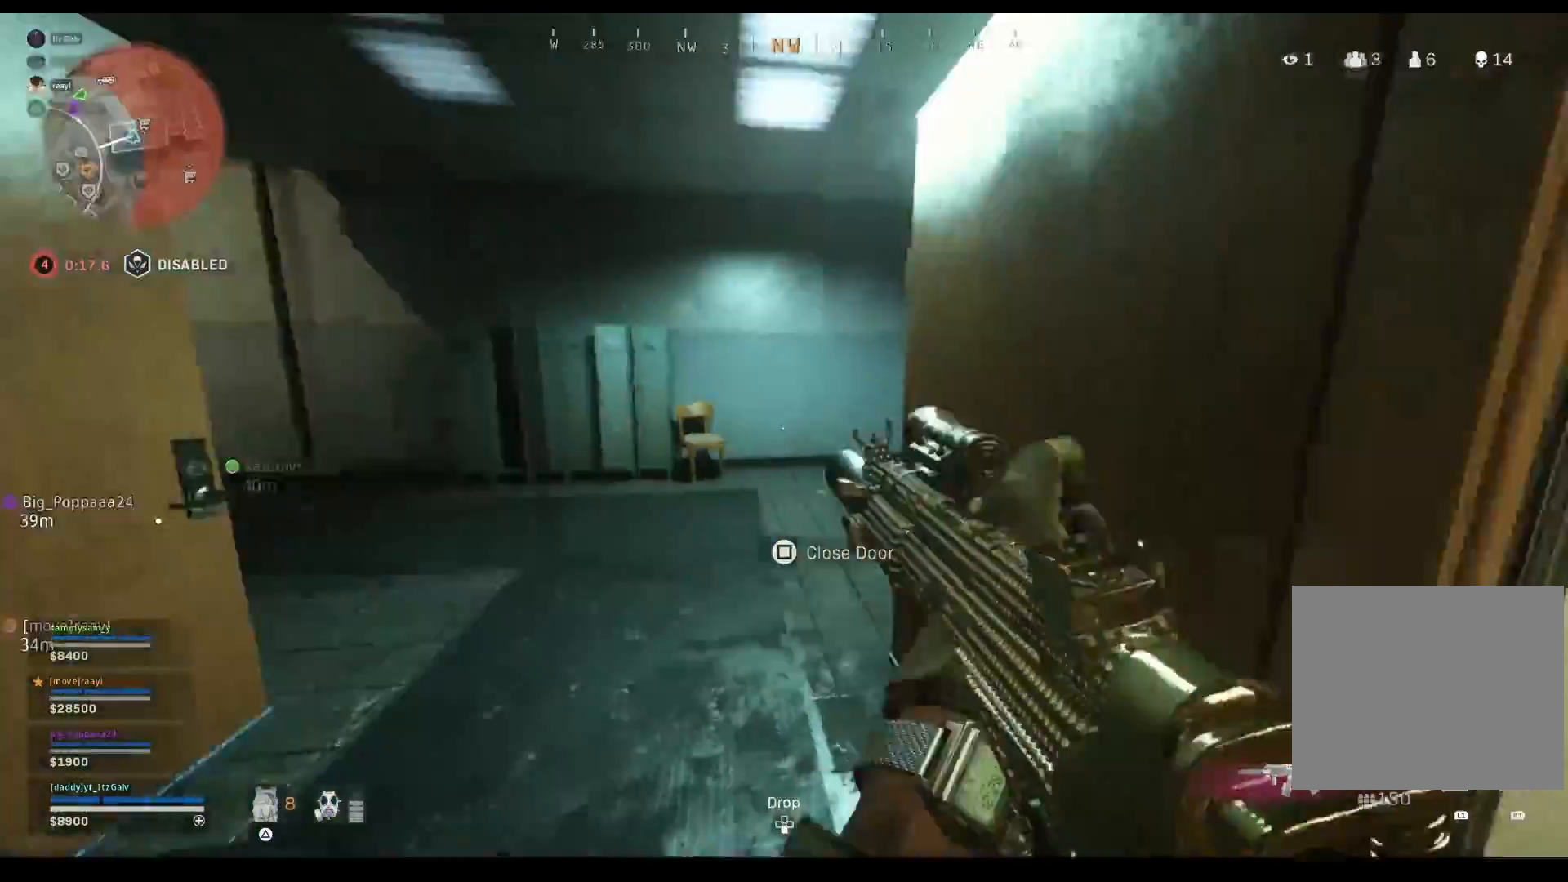
{"buttons": [], "left_stick": "right", "right_stick": "left", "events": [[100, "left_stick", "up-right"], [100, "right_stick", "center"], [233, "right_stick", "up-left"], [333, "left_stick", "right"], [467, "right_stick", "left"]]}
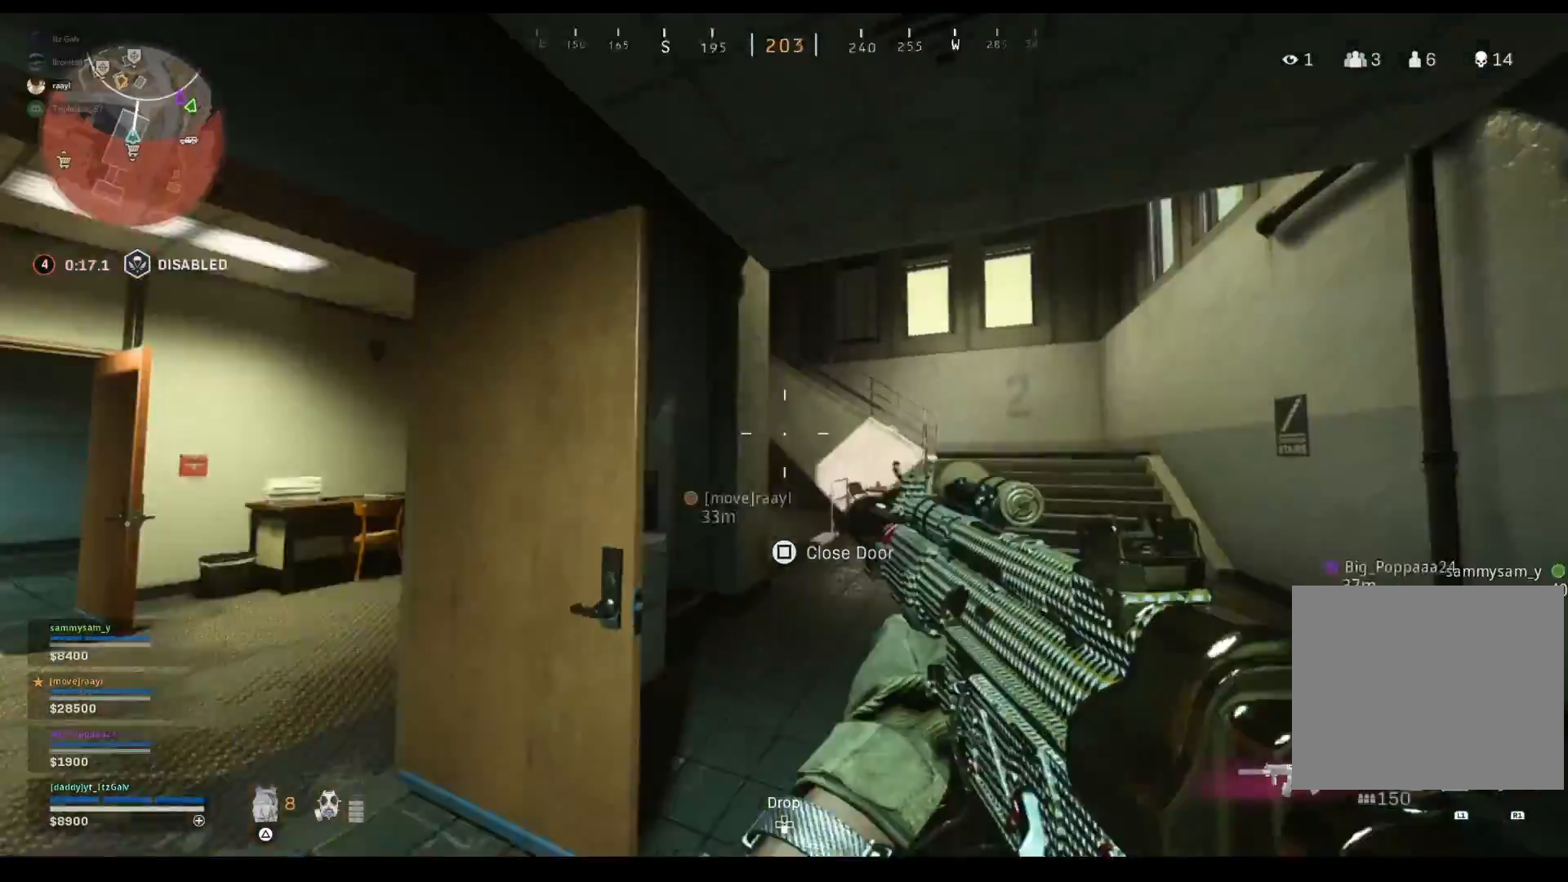
{"buttons": [], "left_stick": "right", "right_stick": "up-left", "events": [[67, "left_stick", "up-right"], [233, "right_stick", "up-left"], [500, "left_stick", "right"]]}
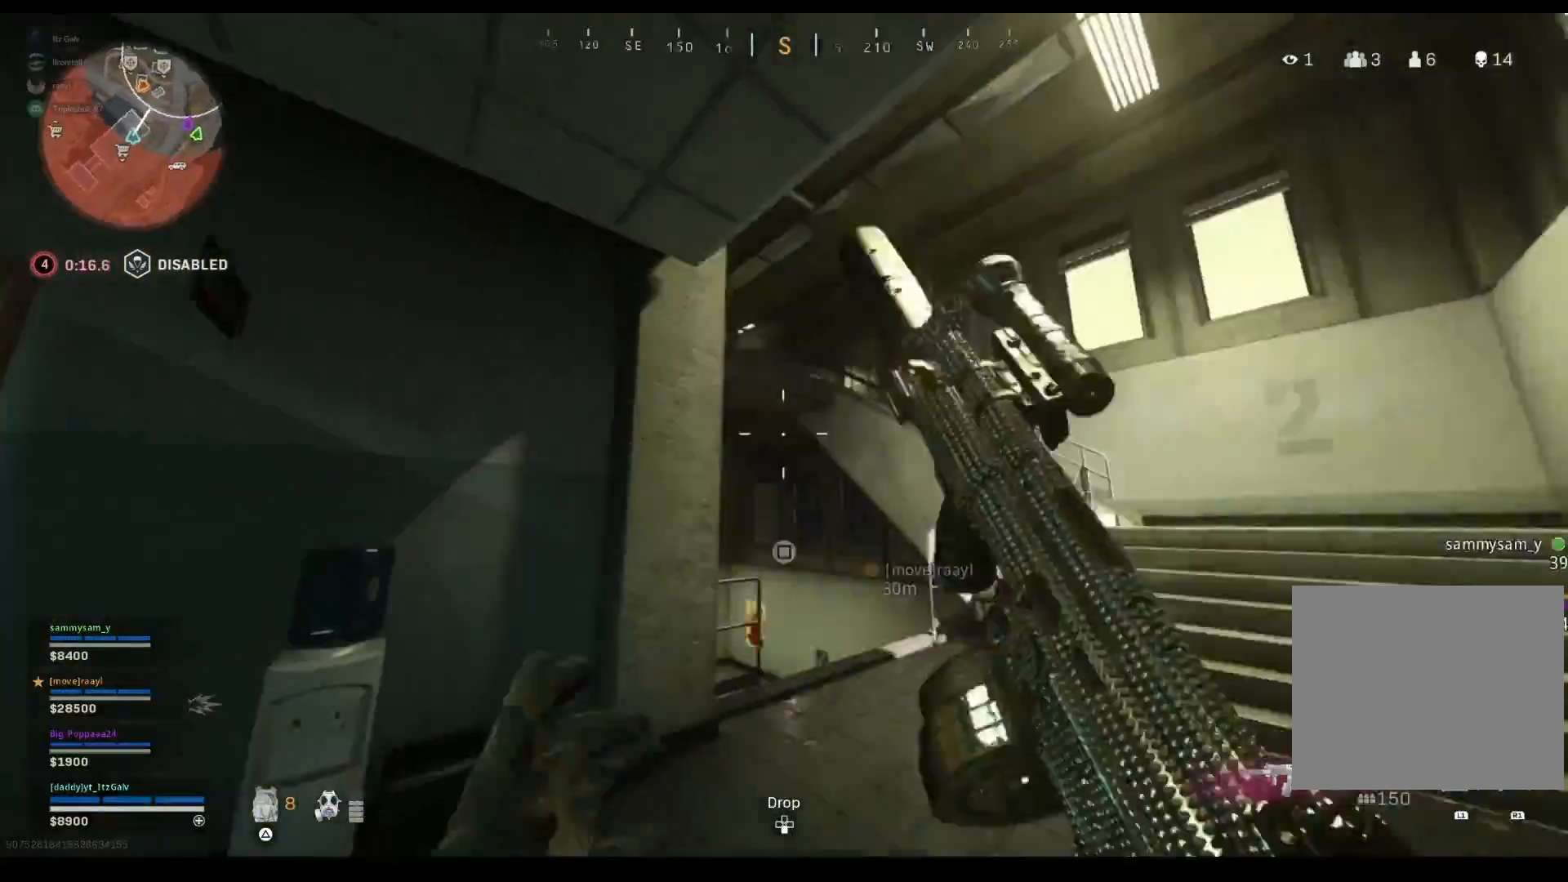
{"buttons": [], "left_stick": "right", "right_stick": "center", "events": [[233, "right_stick", "center"], [333, "right_stick", "left"], [500, "right_stick", "center"]]}
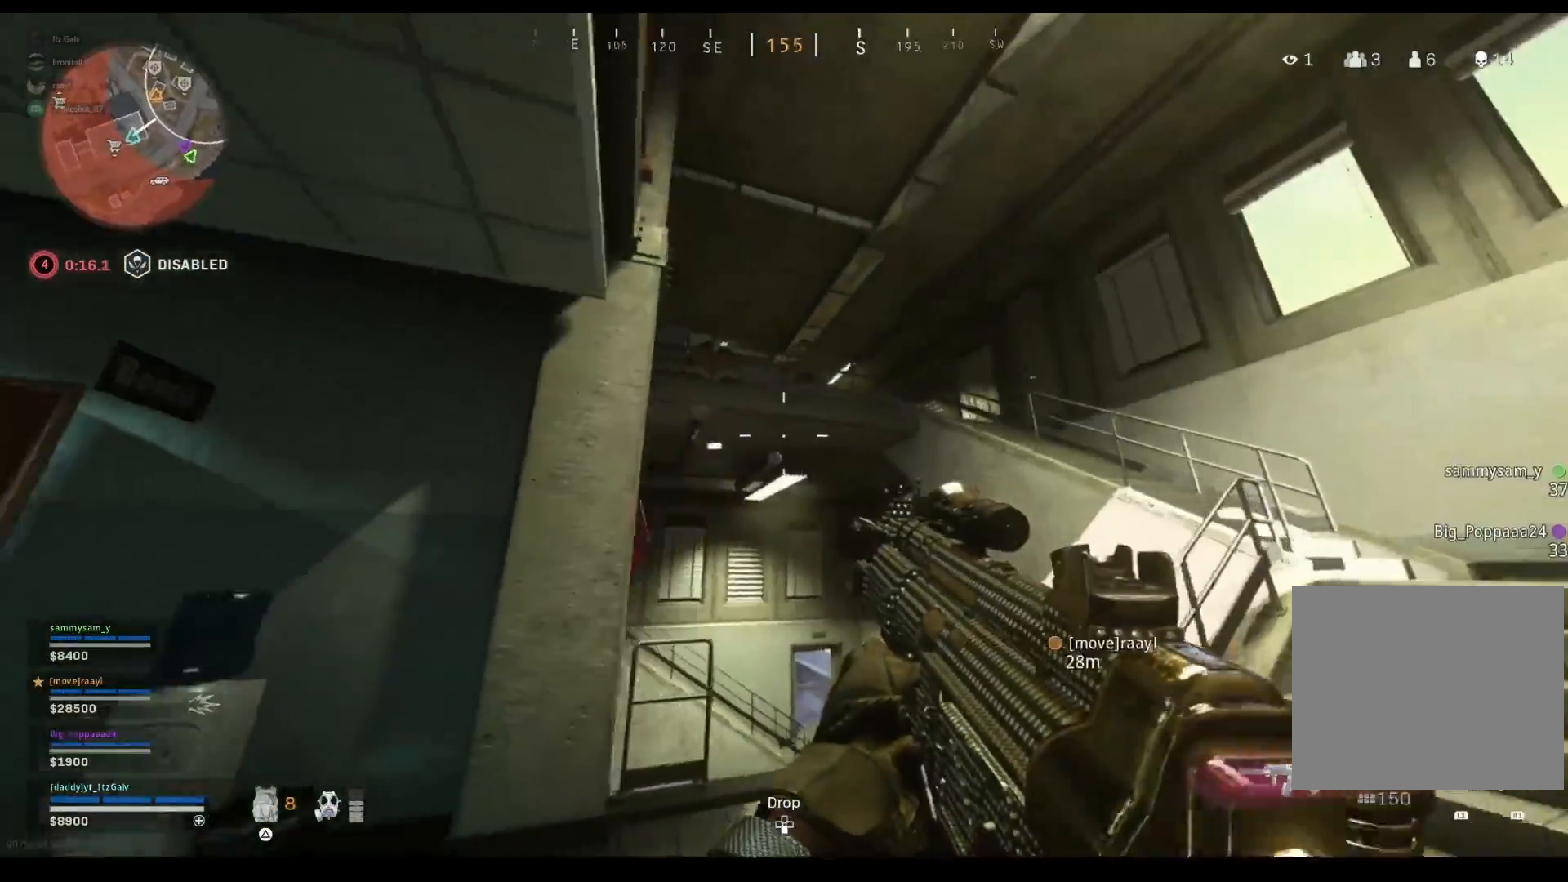
{"buttons": [], "left_stick": "up-right", "right_stick": "down-right", "events": [[100, "right_stick", "left"], [200, "left_stick", "up-right"], [200, "right_stick", "center"], [433, "right_stick", "down-right"]]}
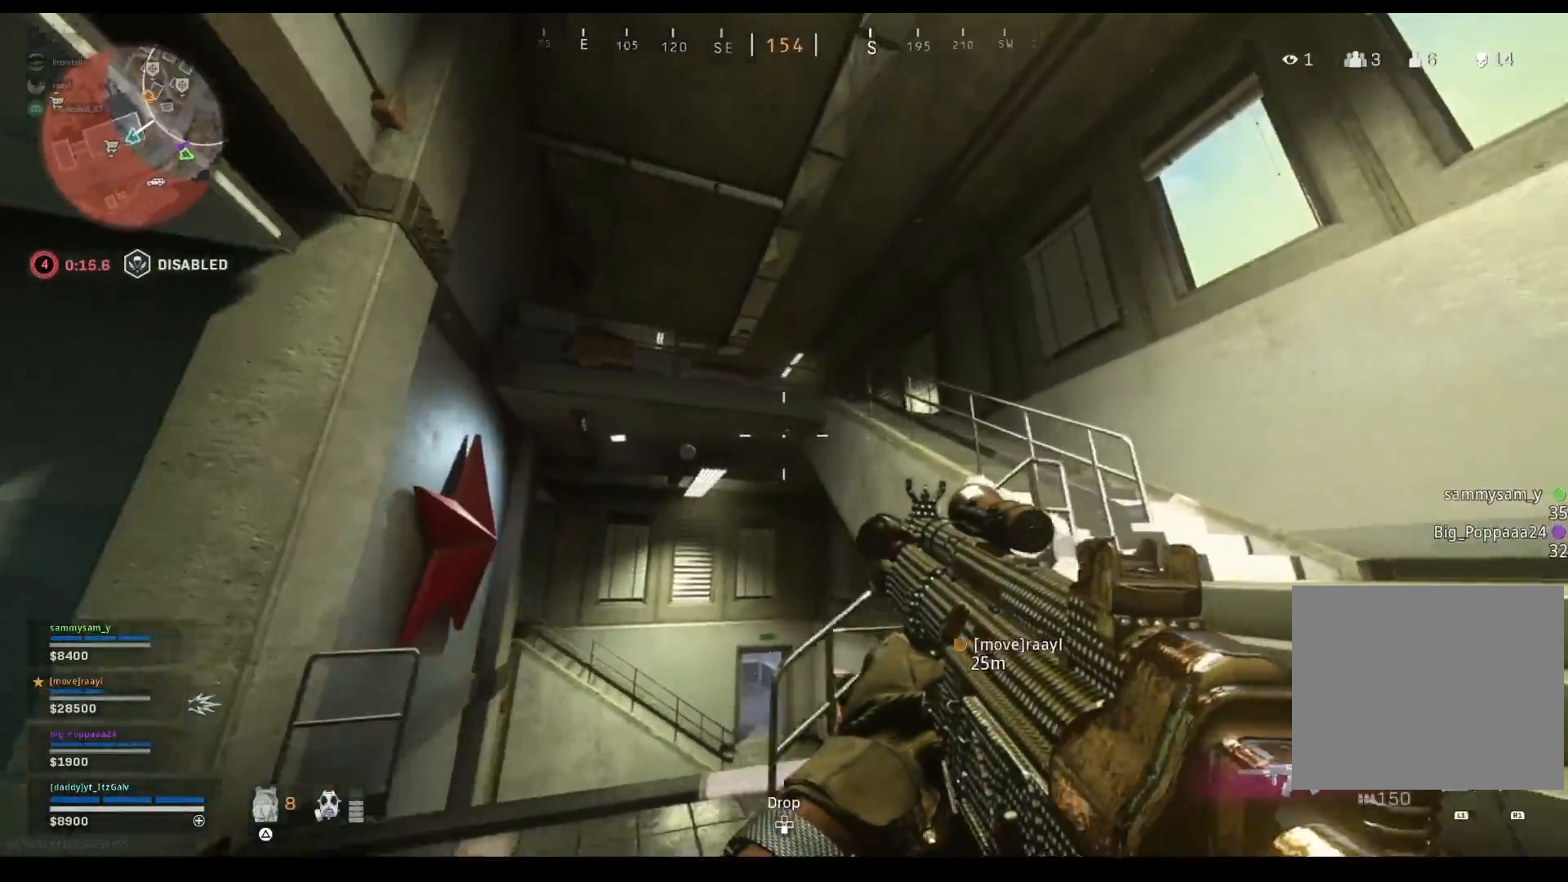
{"buttons": [], "left_stick": "up-right", "right_stick": "center", "events": [[33, "right_stick", "center"], [167, "right_stick", "down-right"], [233, "right_stick", "right"], [400, "right_stick", "center"]]}
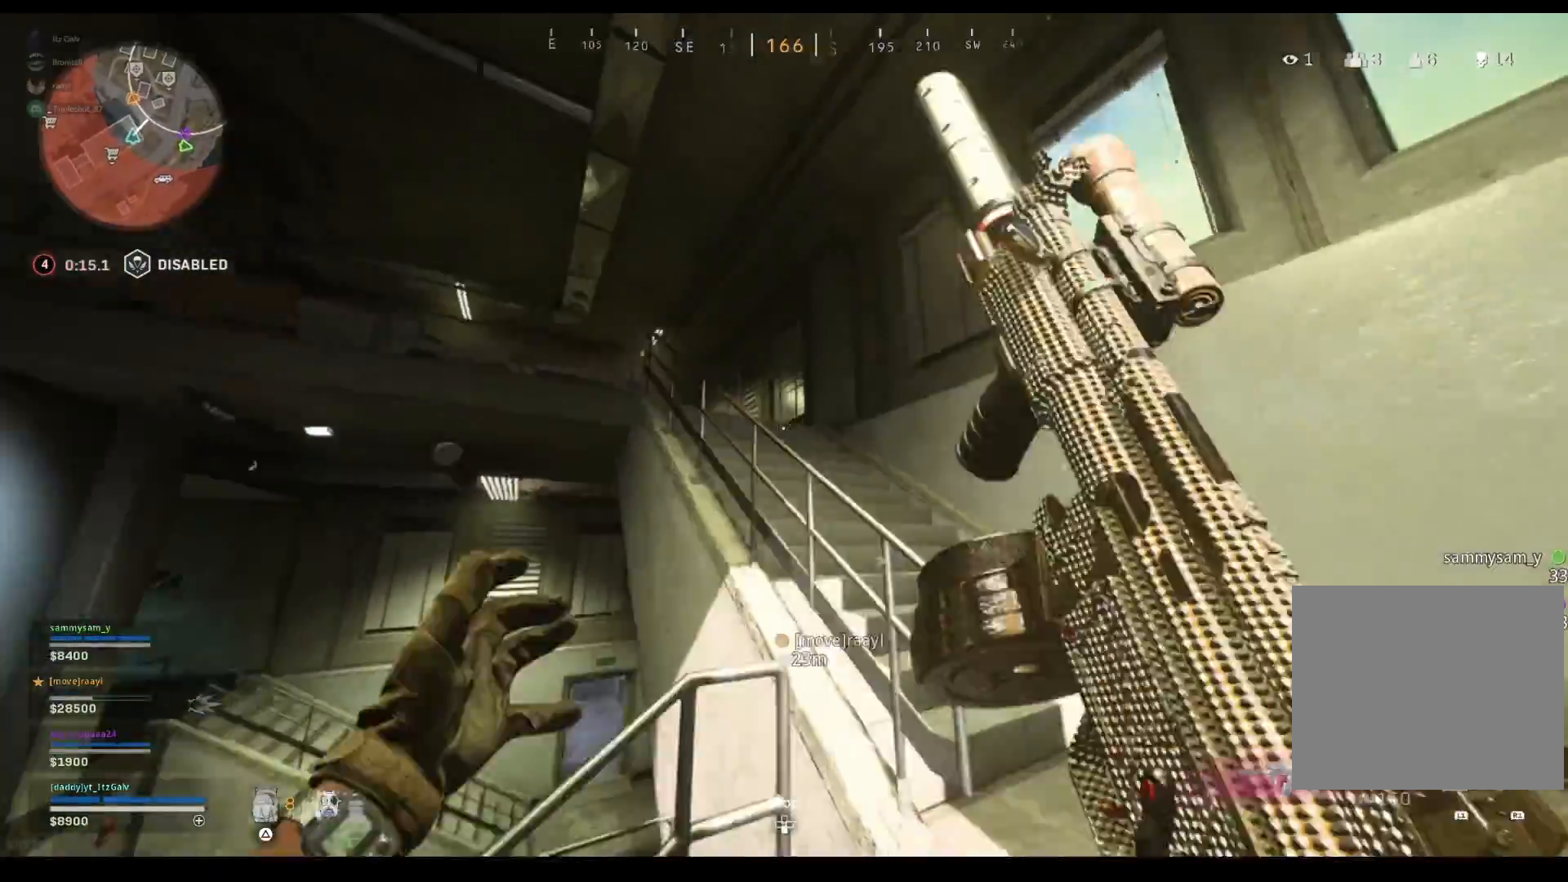
{"buttons": [], "left_stick": "up", "right_stick": "down-left", "events": [[100, "right_stick", "left"], [267, "right_stick", "down-left"], [467, "left_stick", "up"]]}
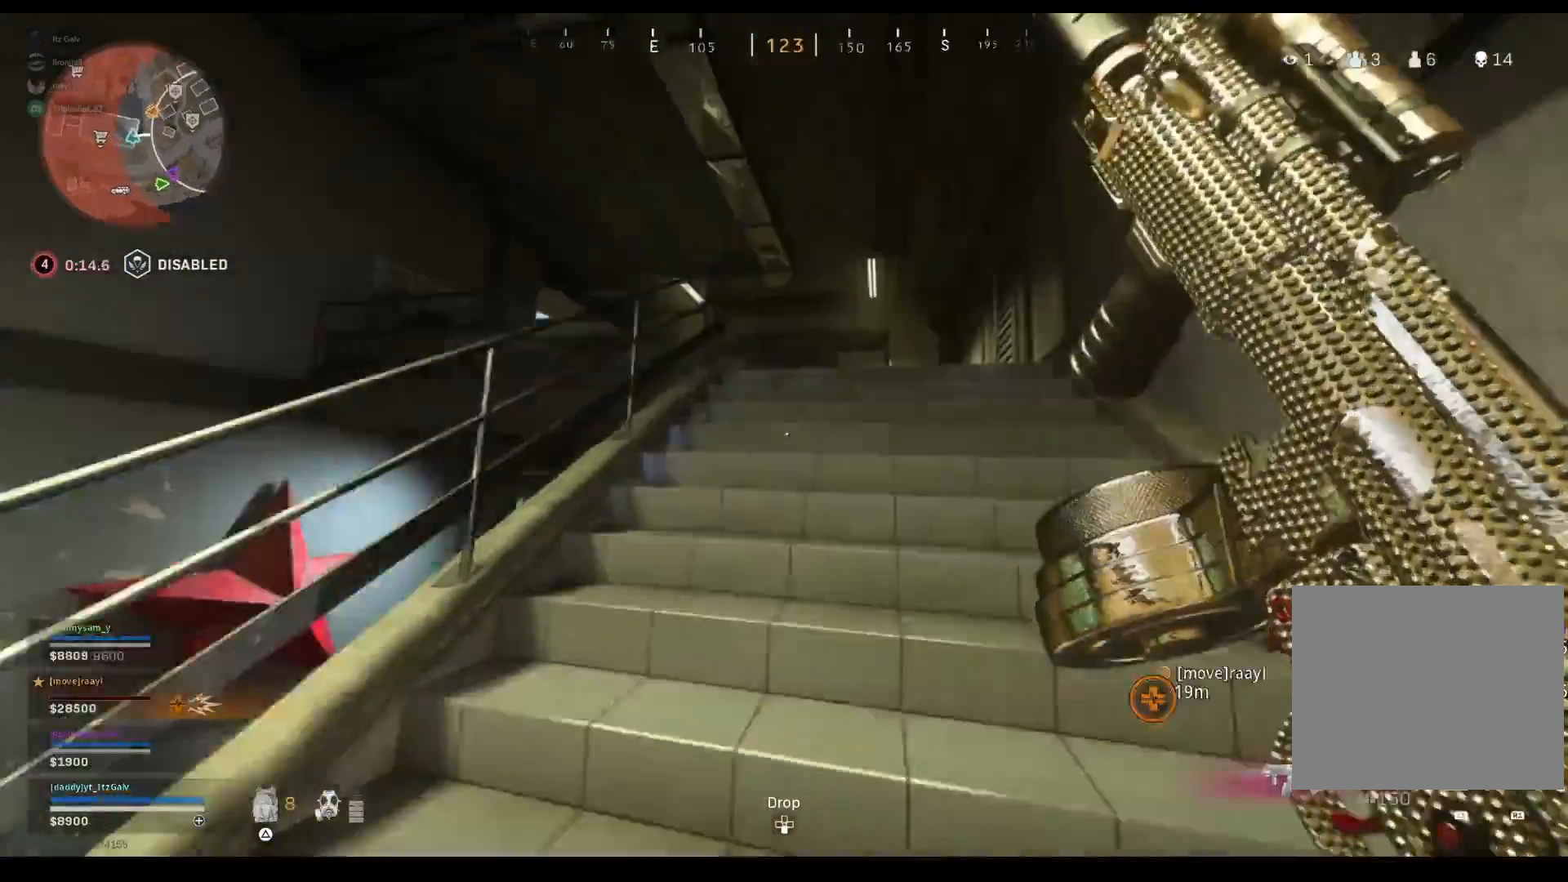
{"buttons": [], "left_stick": "up", "right_stick": "center", "events": [[267, "right_stick", "center"], [367, "right_stick", "left"], [500, "right_stick", "center"]]}
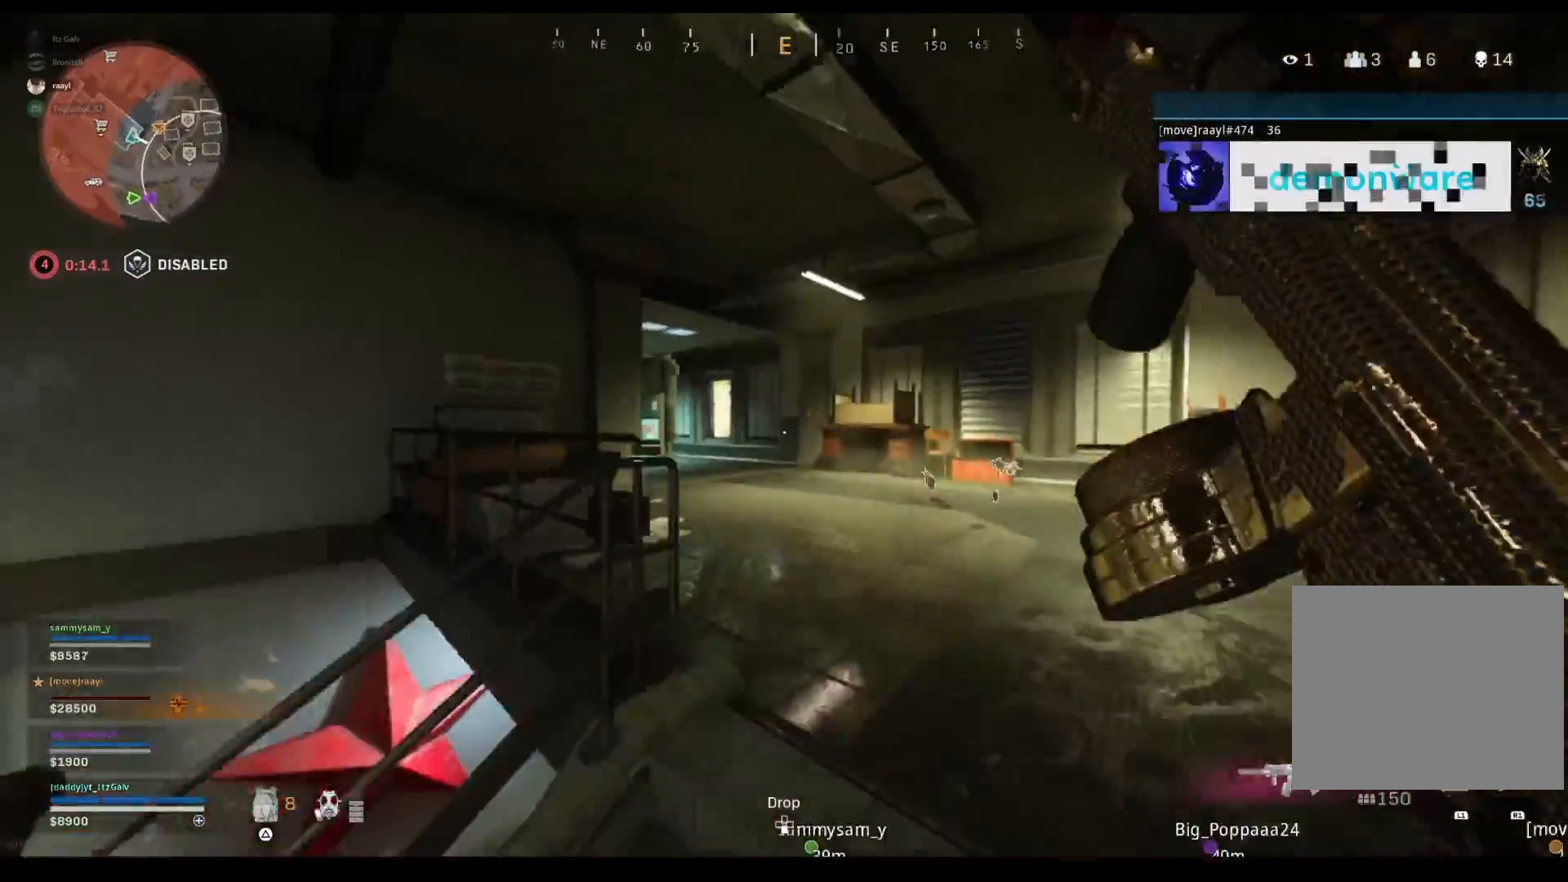
{"buttons": [], "left_stick": "up", "right_stick": "left", "events": [[133, "right_stick", "left"], [267, "right_stick", "center"], [367, "right_stick", "left"]]}
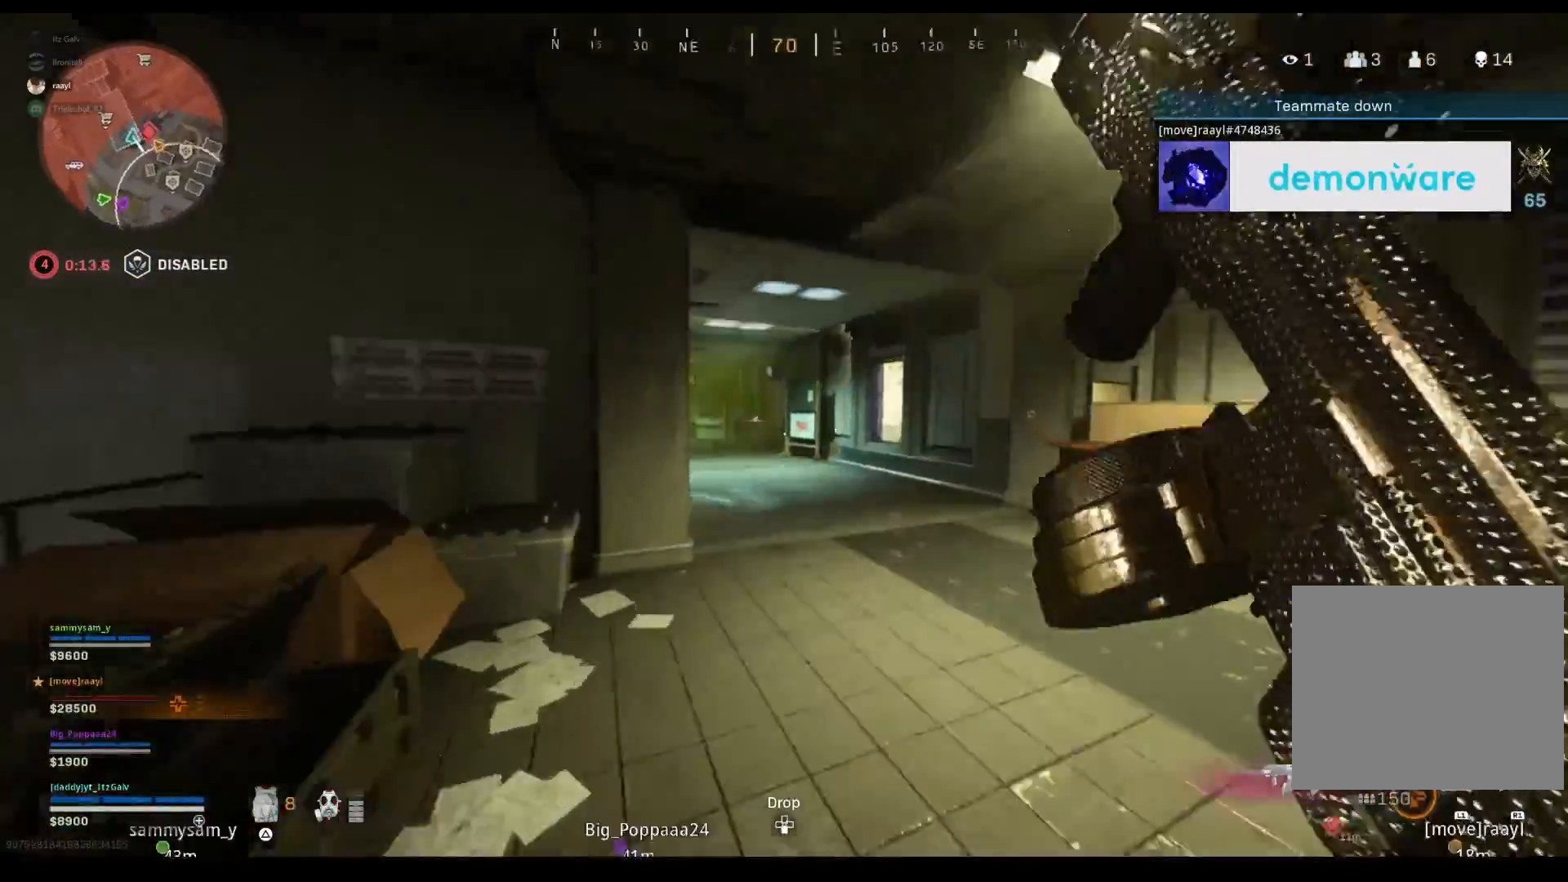
{"buttons": [], "left_stick": "up", "right_stick": "left", "events": [[67, "right_stick", "center"], [167, "right_stick", "left"], [300, "right_stick", "center"], [433, "right_stick", "left"]]}
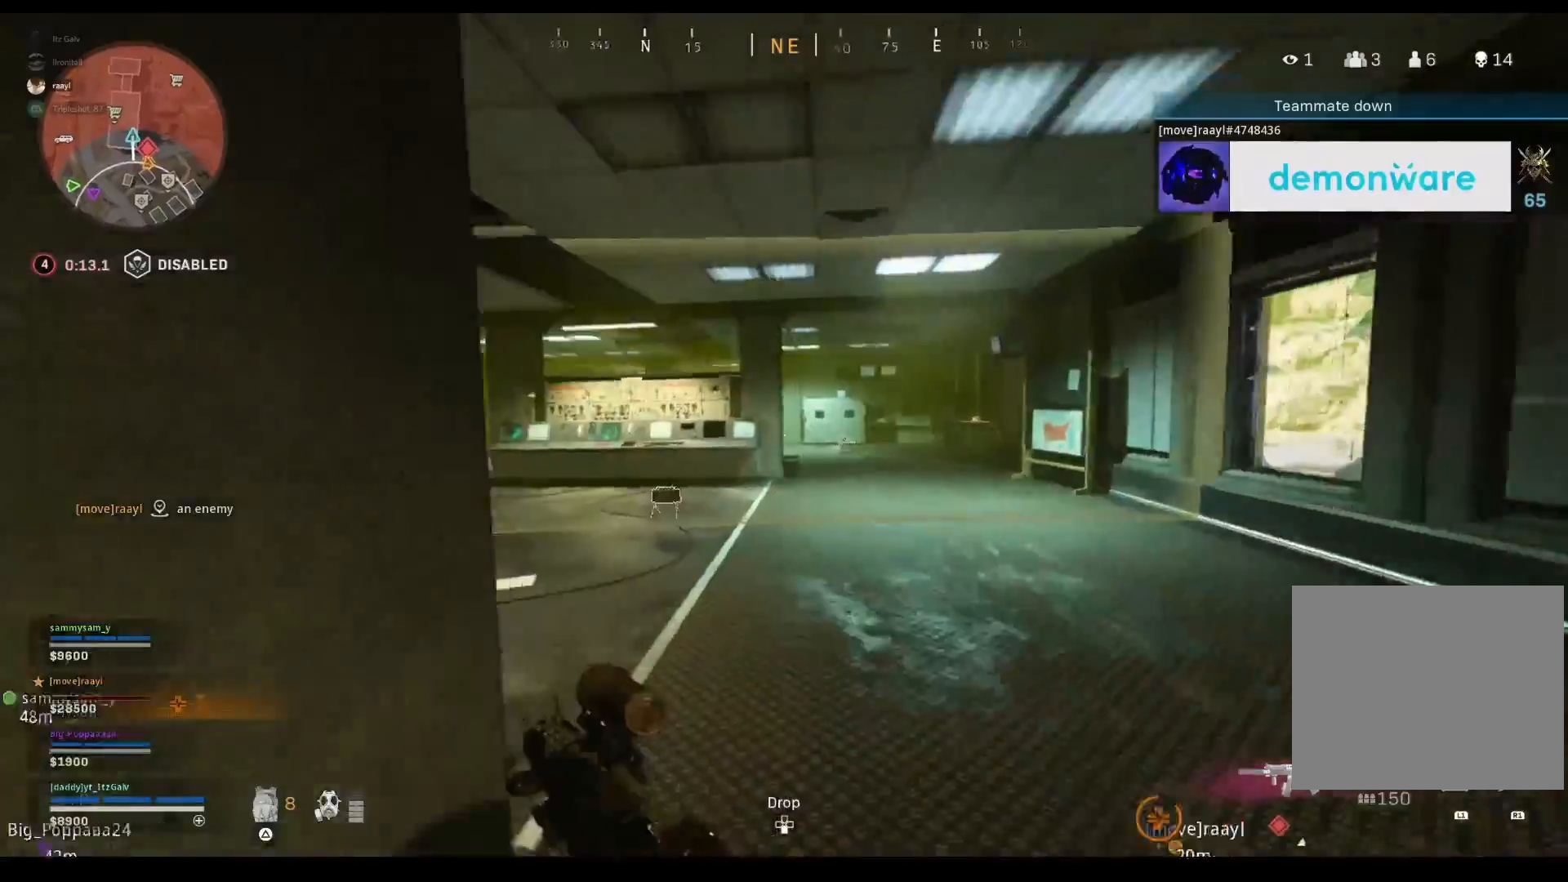
{"buttons": ["L1"], "left_stick": "up", "right_stick": "center", "events": [[33, "right_stick", "center"], [433, "L1", "down"]]}
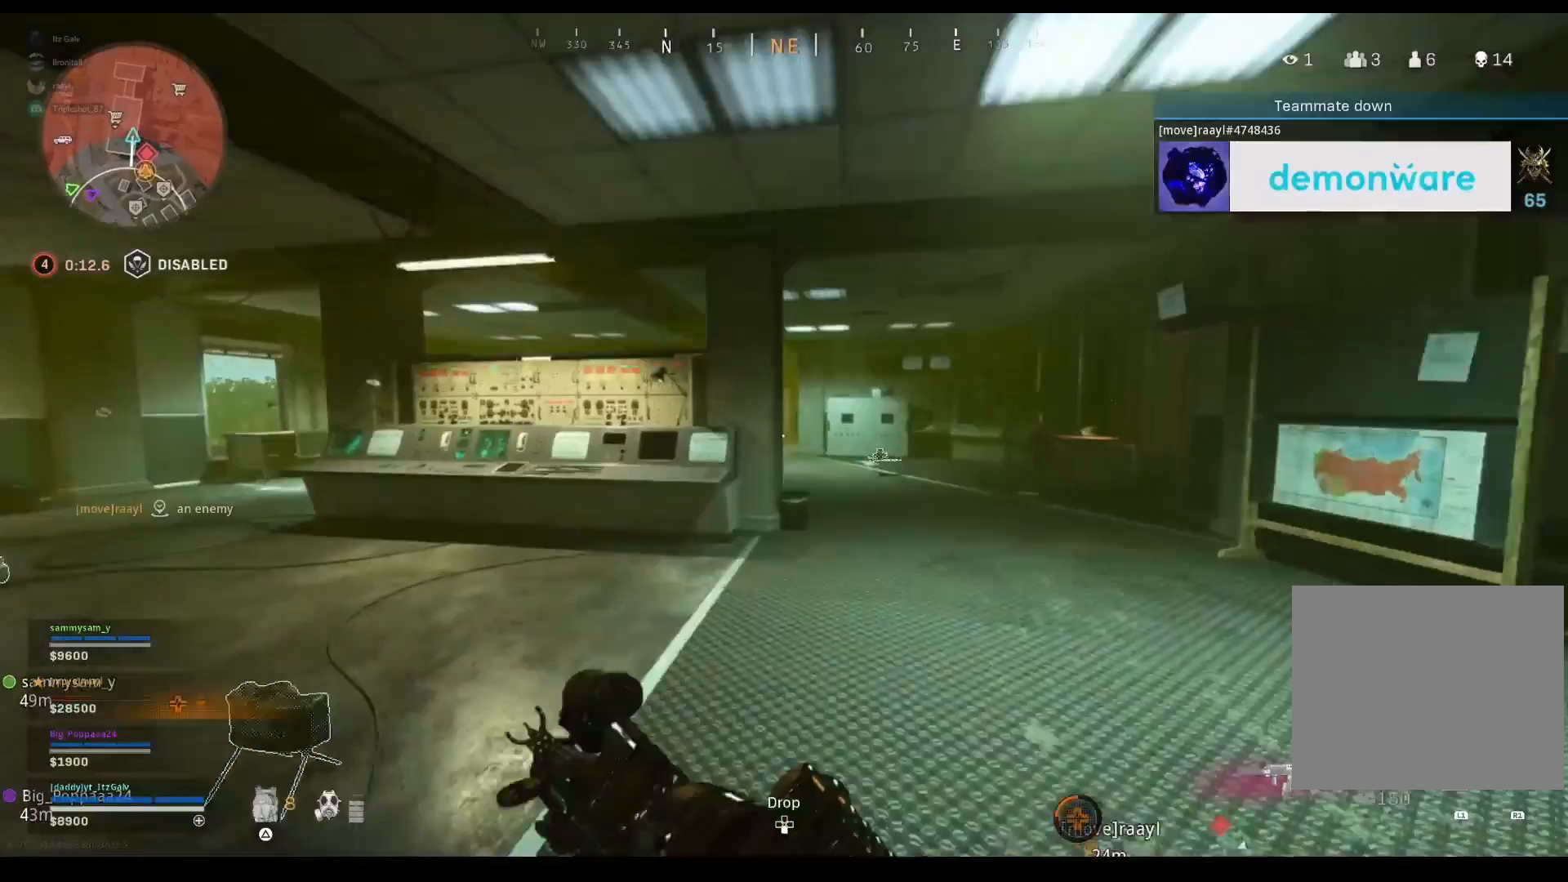
{"buttons": ["L1"], "left_stick": "up", "right_stick": "center", "events": [[233, "L2", "down"], [333, "L2", "up"]]}
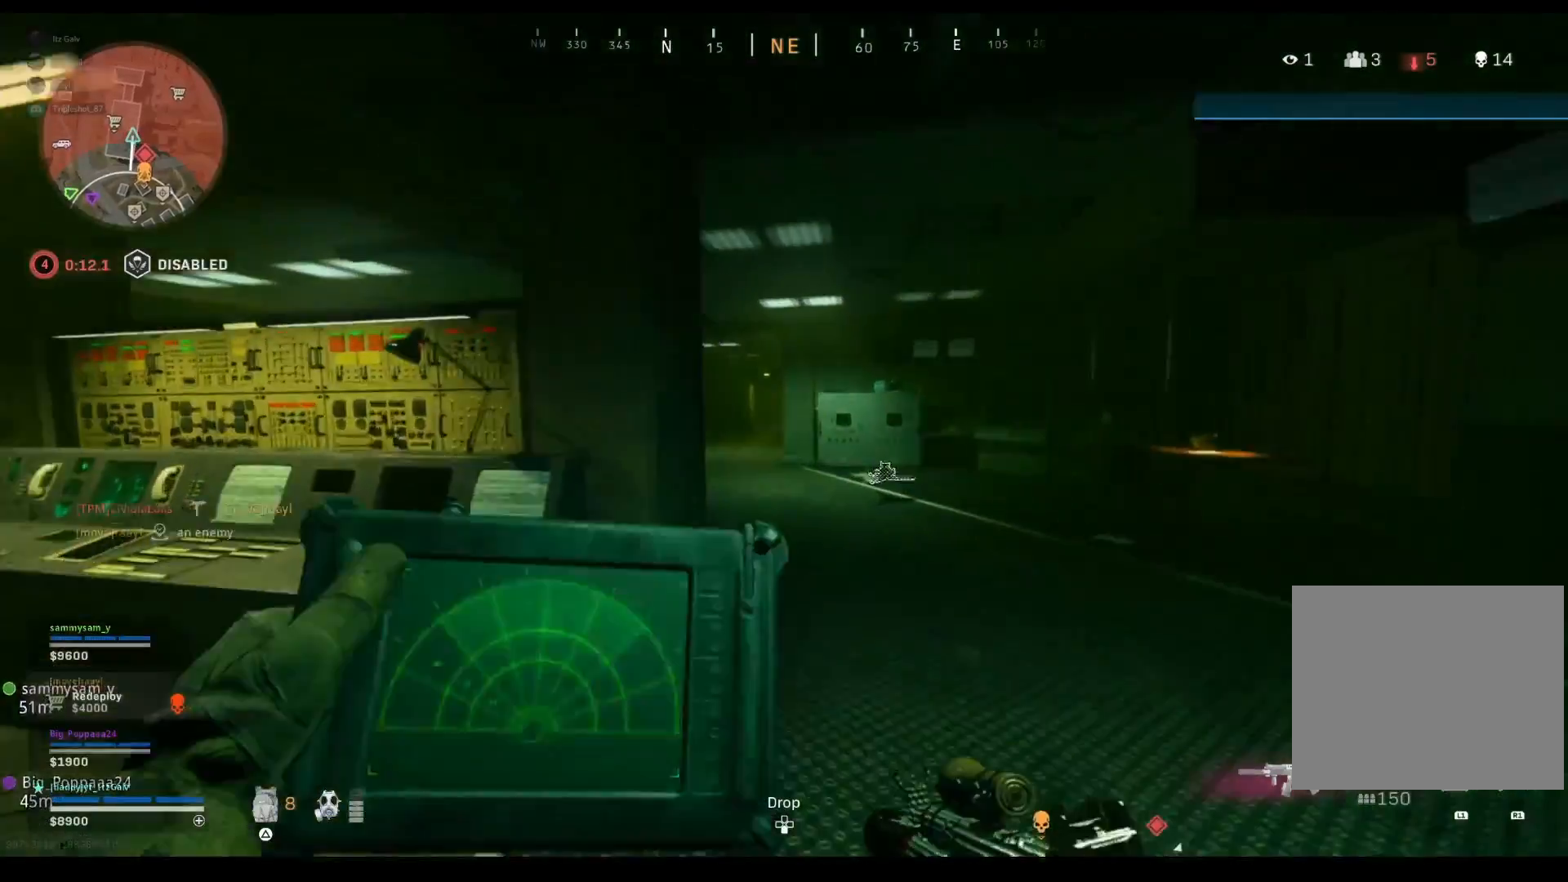
{"buttons": ["L1"], "left_stick": "up", "right_stick": "center", "events": []}
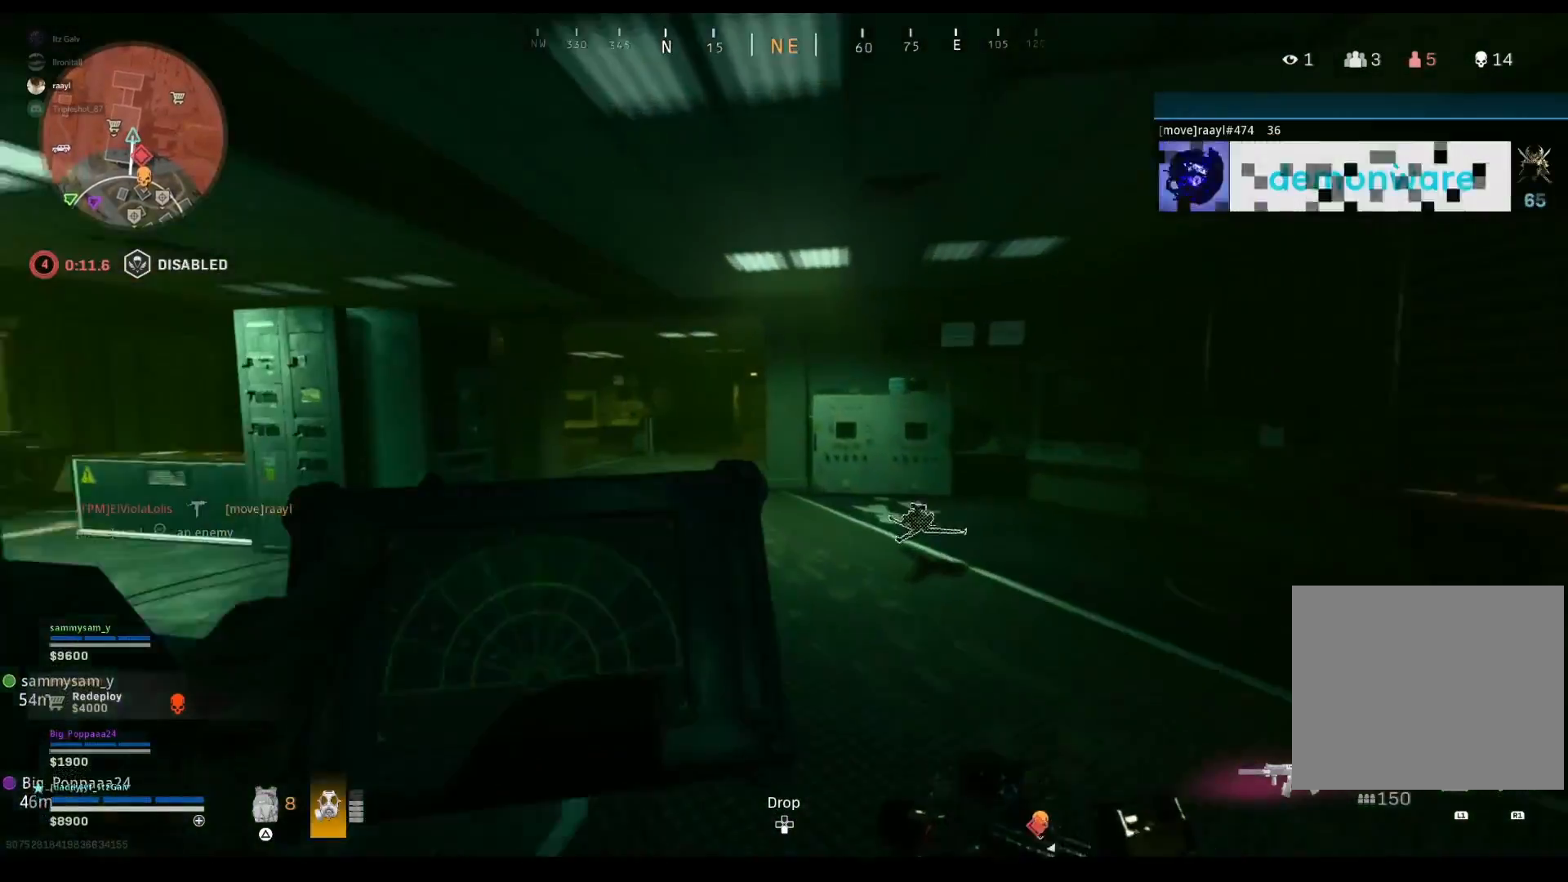
{"buttons": ["L1"], "left_stick": "up", "right_stick": "center", "events": []}
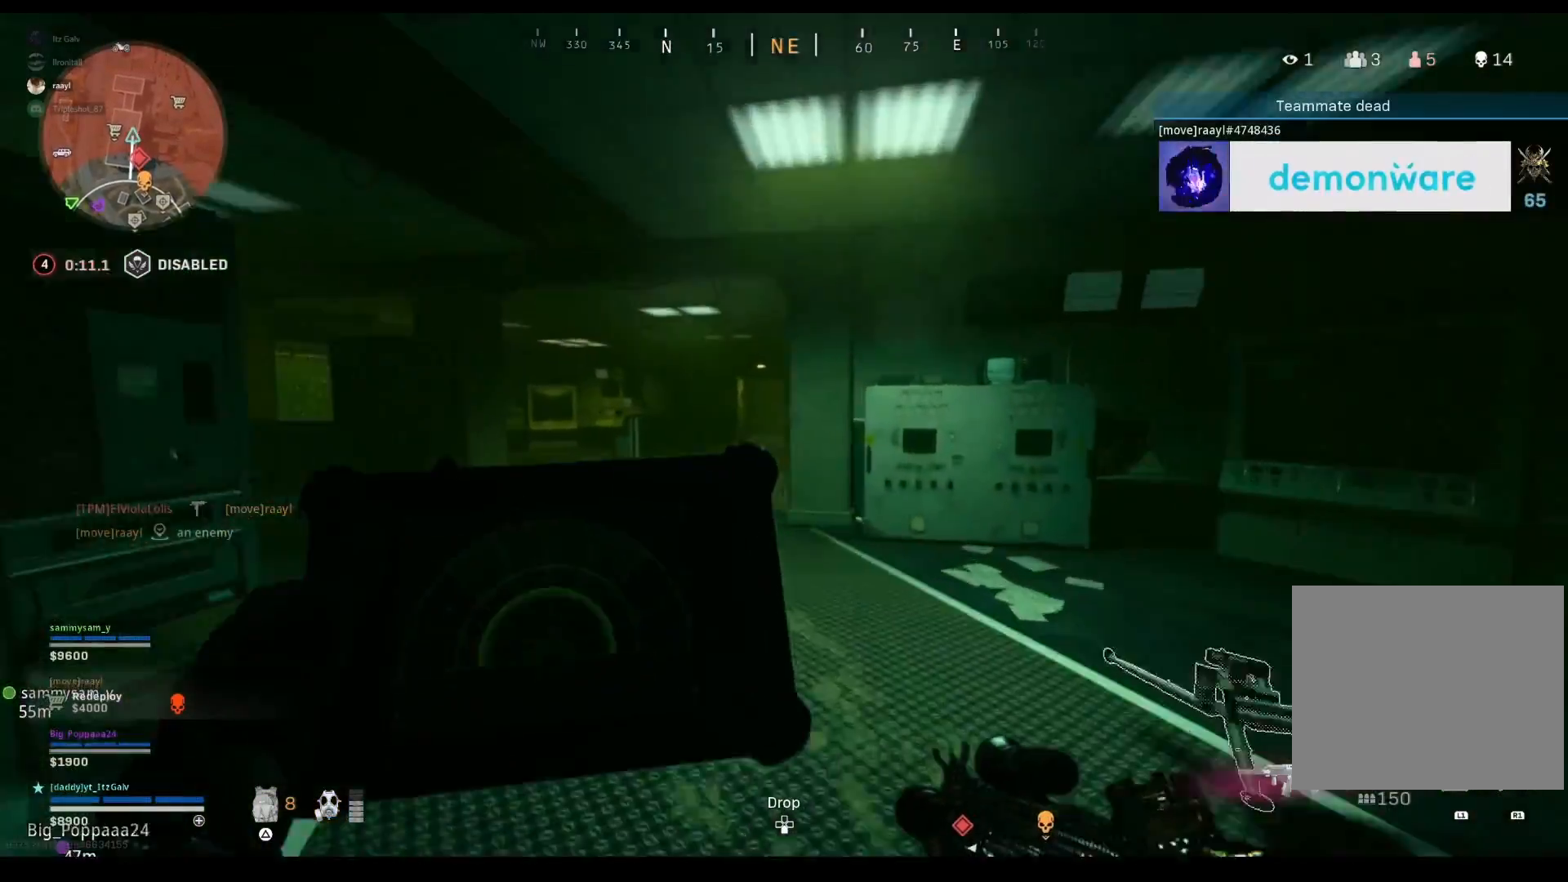
{"buttons": [], "left_stick": "up", "right_stick": "right", "events": [[100, "L1", "up"], [500, "right_stick", "right"]]}
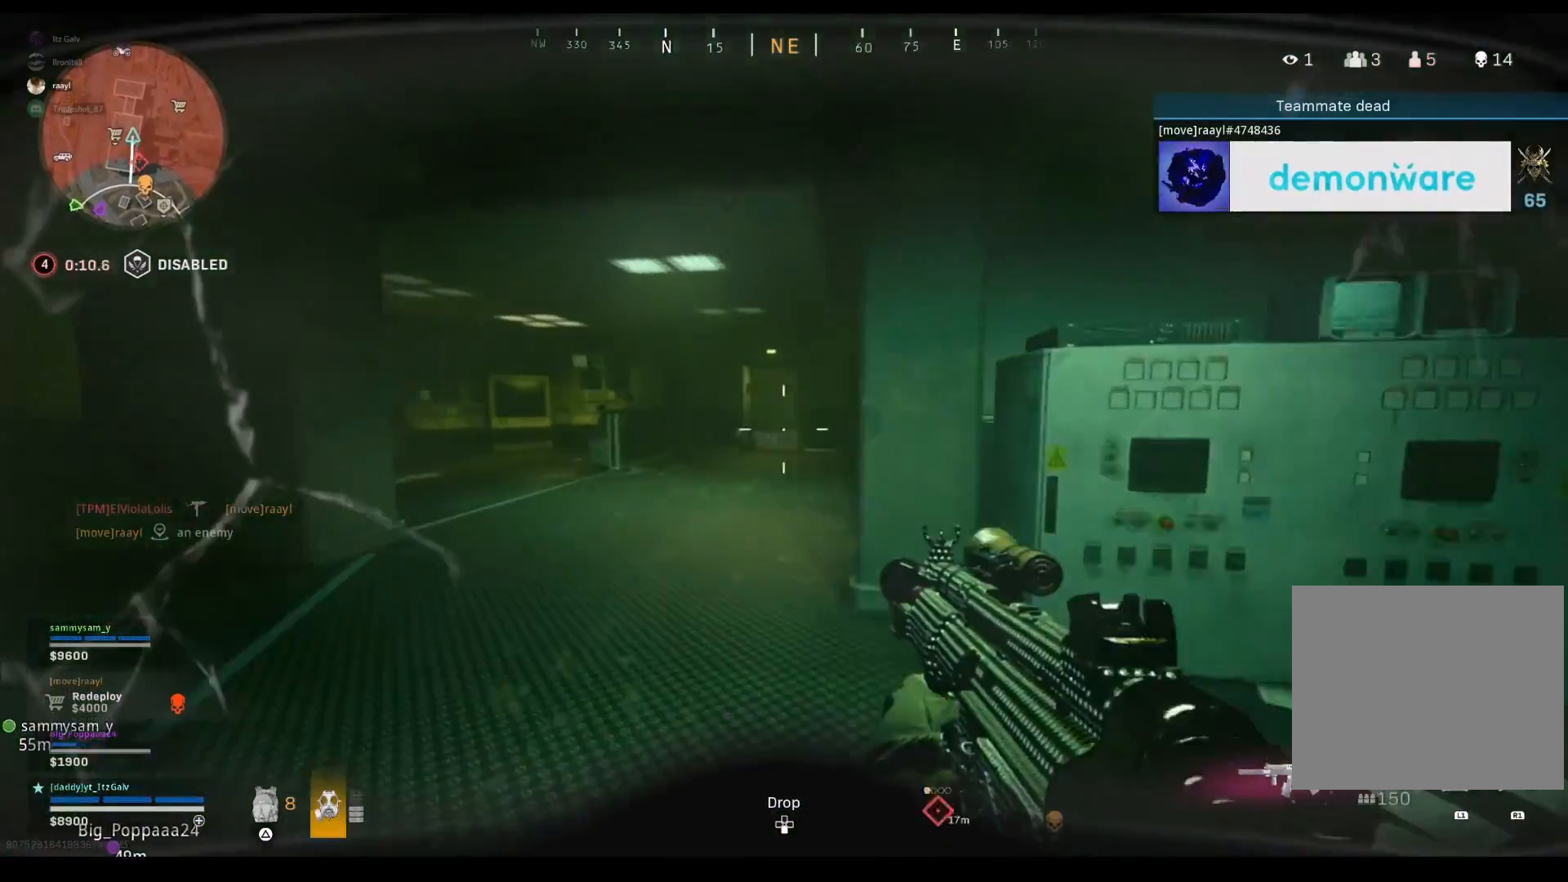
{"buttons": ["TRIANGLE"], "left_stick": "up", "right_stick": "right", "events": [[100, "right_stick", "center"], [200, "right_stick", "right"], [500, "TRIANGLE", "down"]]}
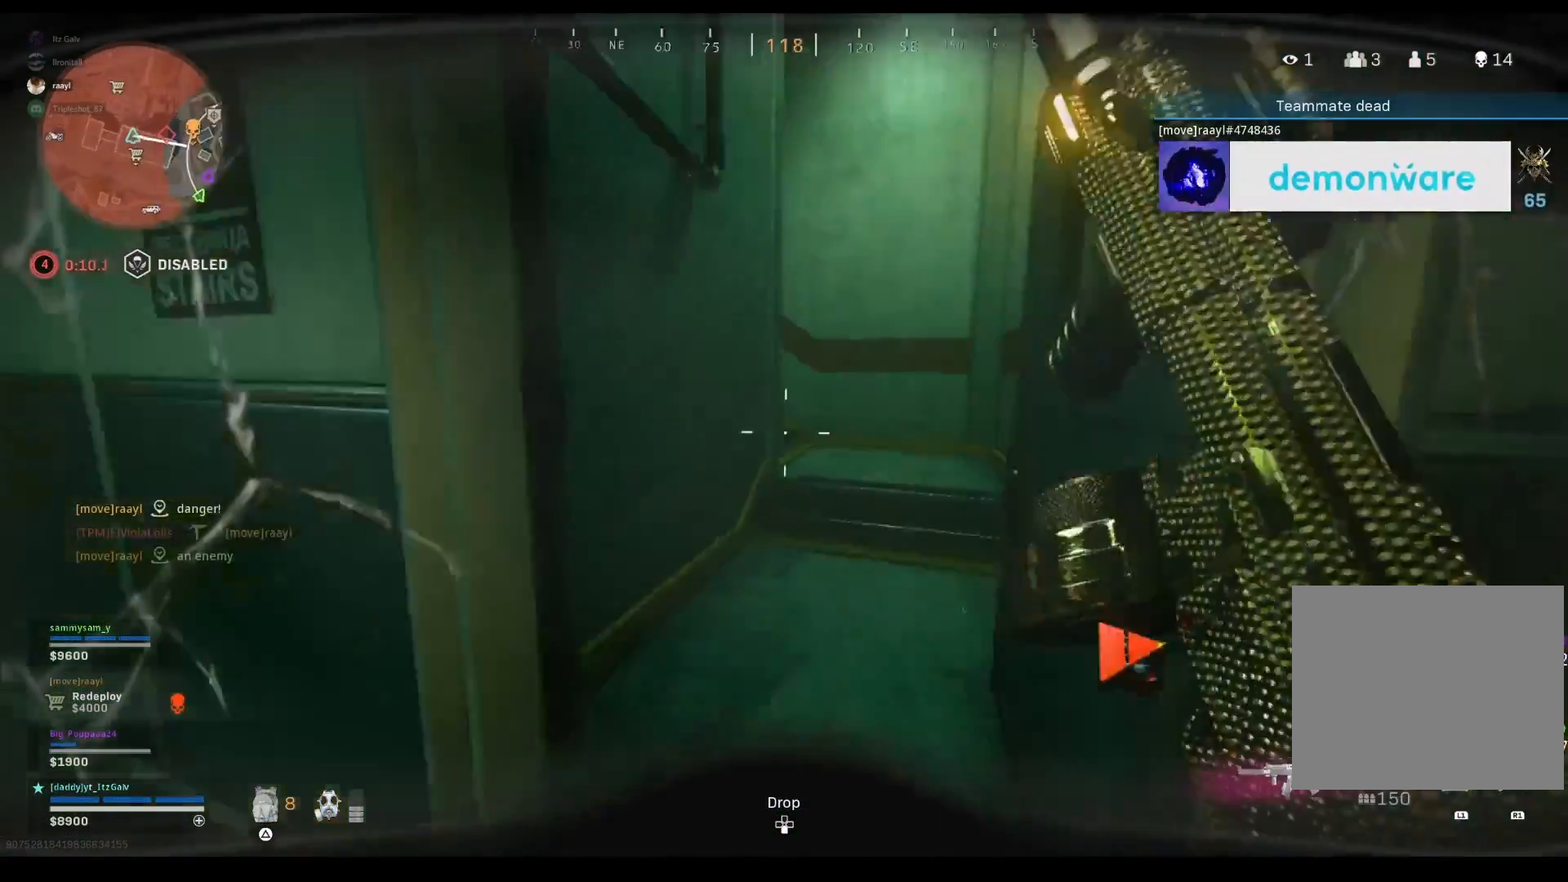
{"buttons": [], "left_stick": "up", "right_stick": "left", "events": [[33, "right_stick", "center"], [67, "TRIANGLE", "up"], [100, "right_stick", "left"], [233, "right_stick", "center"], [367, "right_stick", "left"]]}